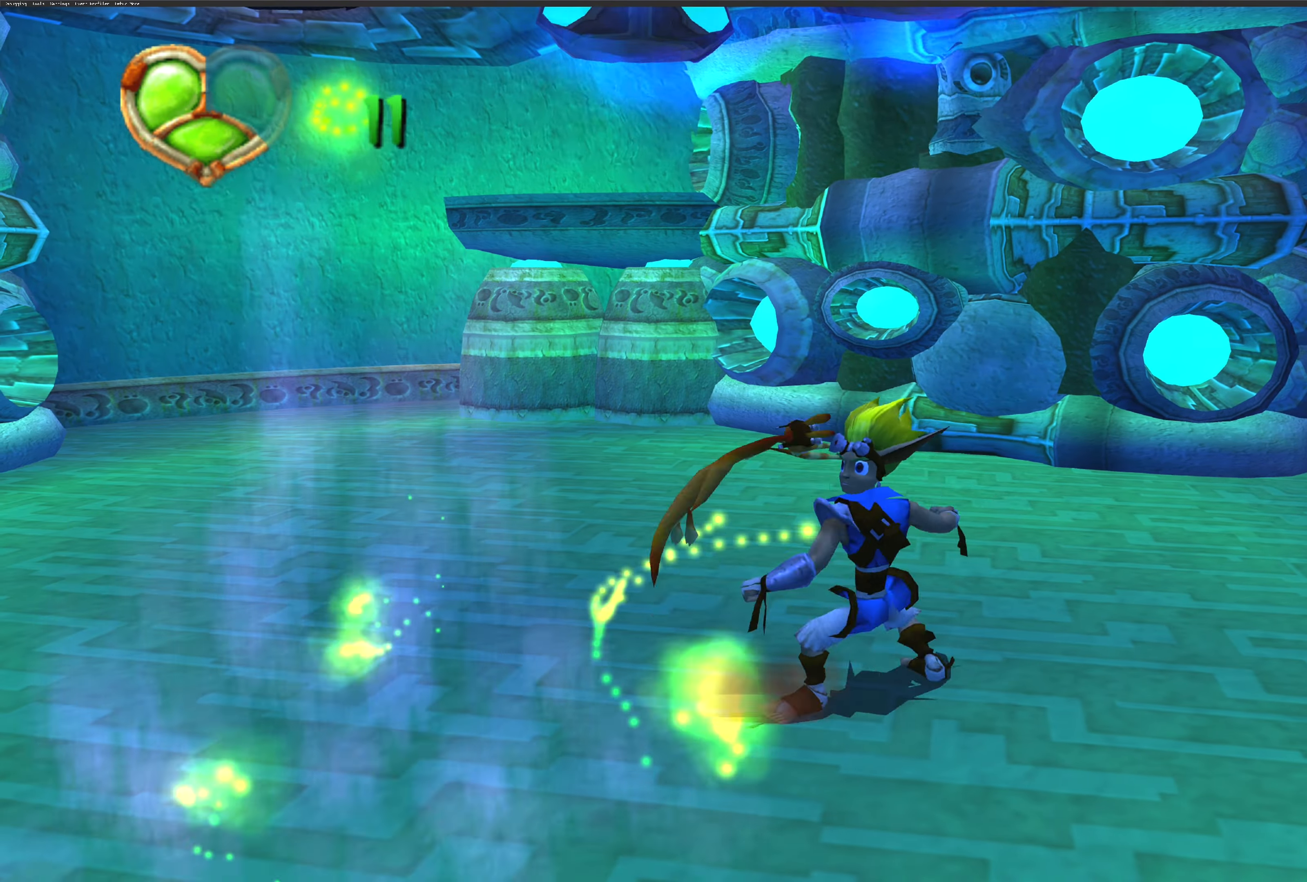
Gameplay with a controller (PlayStation layout); each line is a JSON object with the inputs held at the frame after it. "events" lists button and stick changes between this image and that frame as [ms after this image, input, new state], when the widget could be followed in between. Not read: L2 L3 R2 R3.
{"buttons": [], "left_stick": "center", "right_stick": "left", "events": [[150, "right_stick", "left"]]}
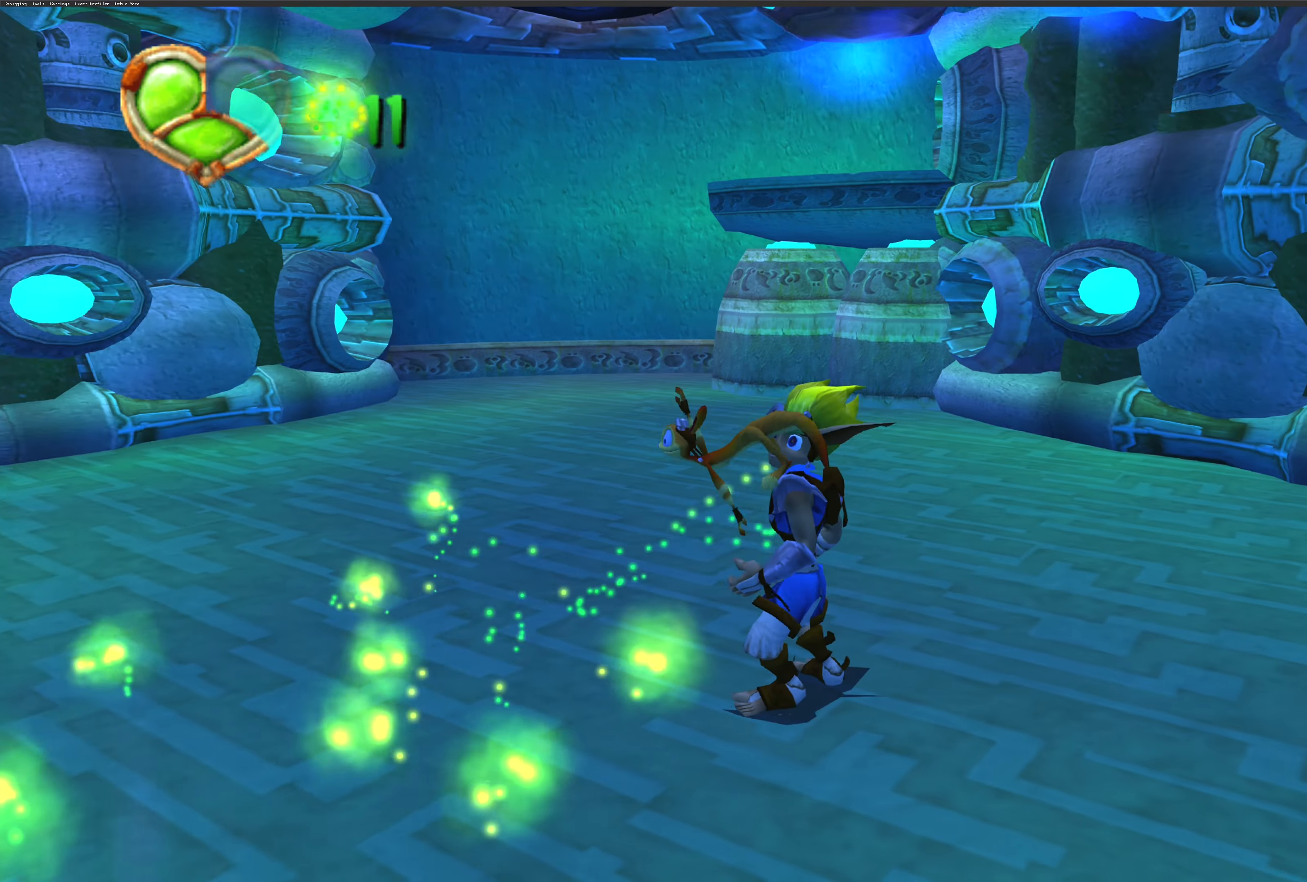
{"buttons": [], "left_stick": "up-left", "right_stick": "center", "events": [[100, "left_stick", "left"], [400, "right_stick", "center"], [484, "left_stick", "up-left"]]}
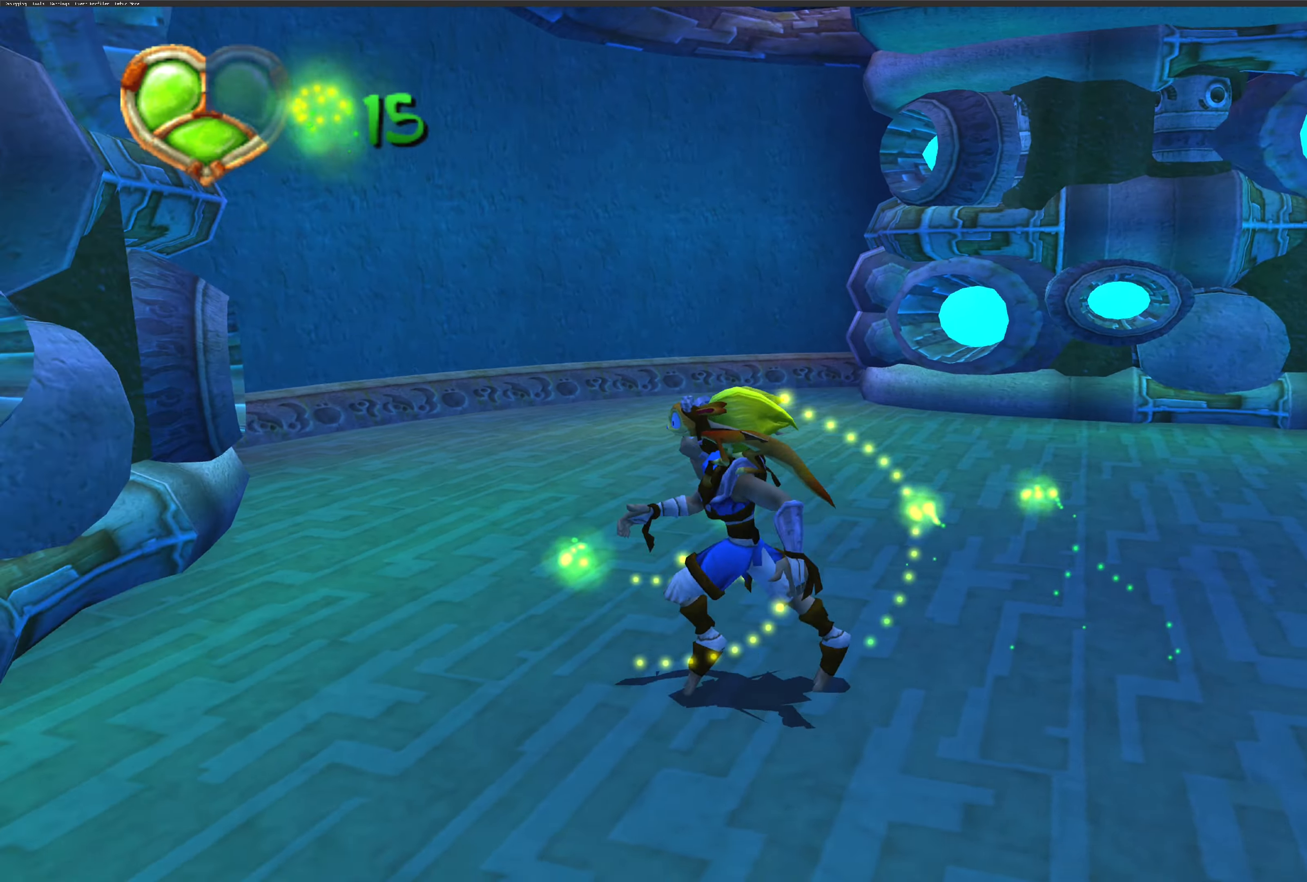
{"buttons": [], "left_stick": "up-right", "right_stick": "center", "events": [[100, "left_stick", "up"], [234, "left_stick", "up-right"]]}
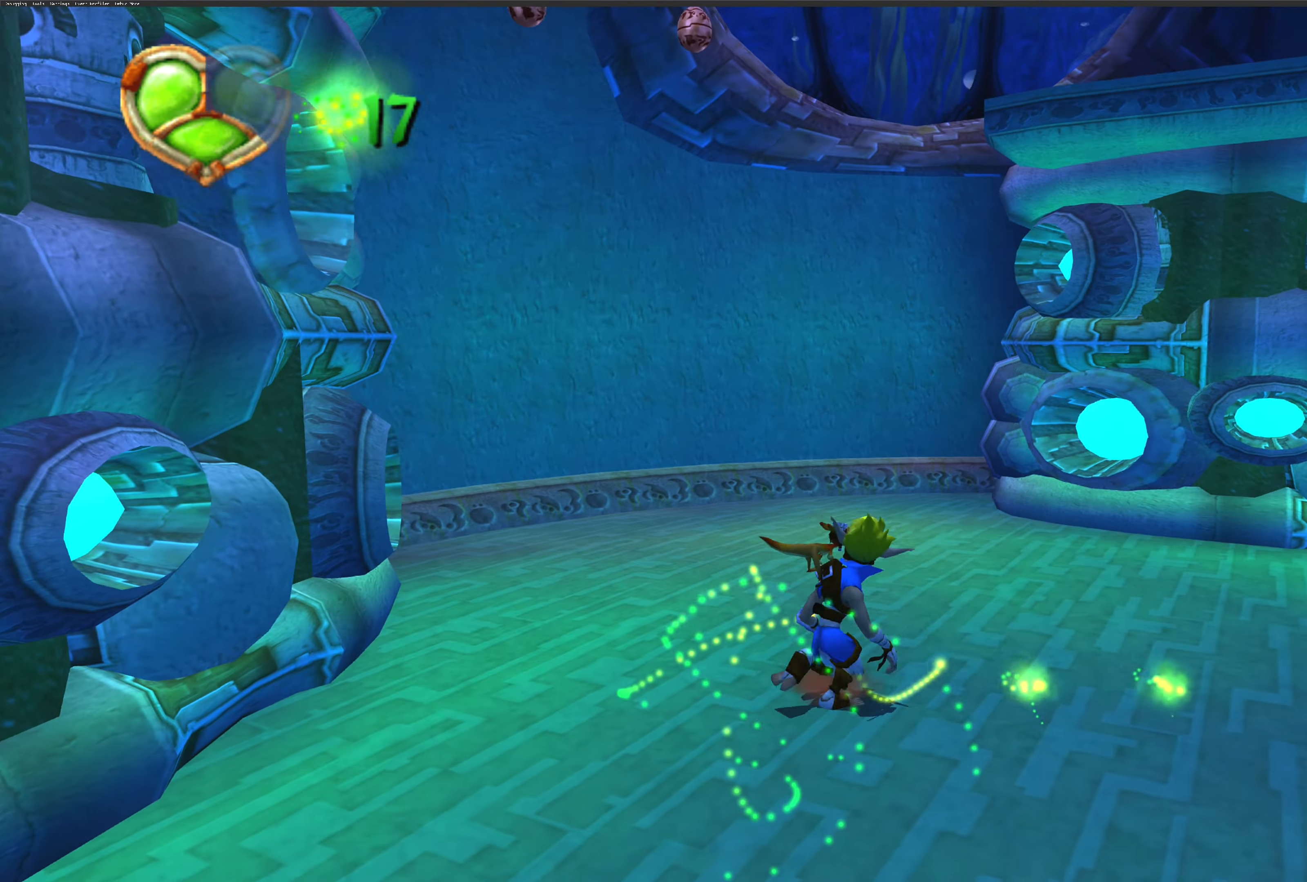
{"buttons": [], "left_stick": "up-right", "right_stick": "center", "events": [[17, "left_stick", "right"], [483, "left_stick", "up-right"]]}
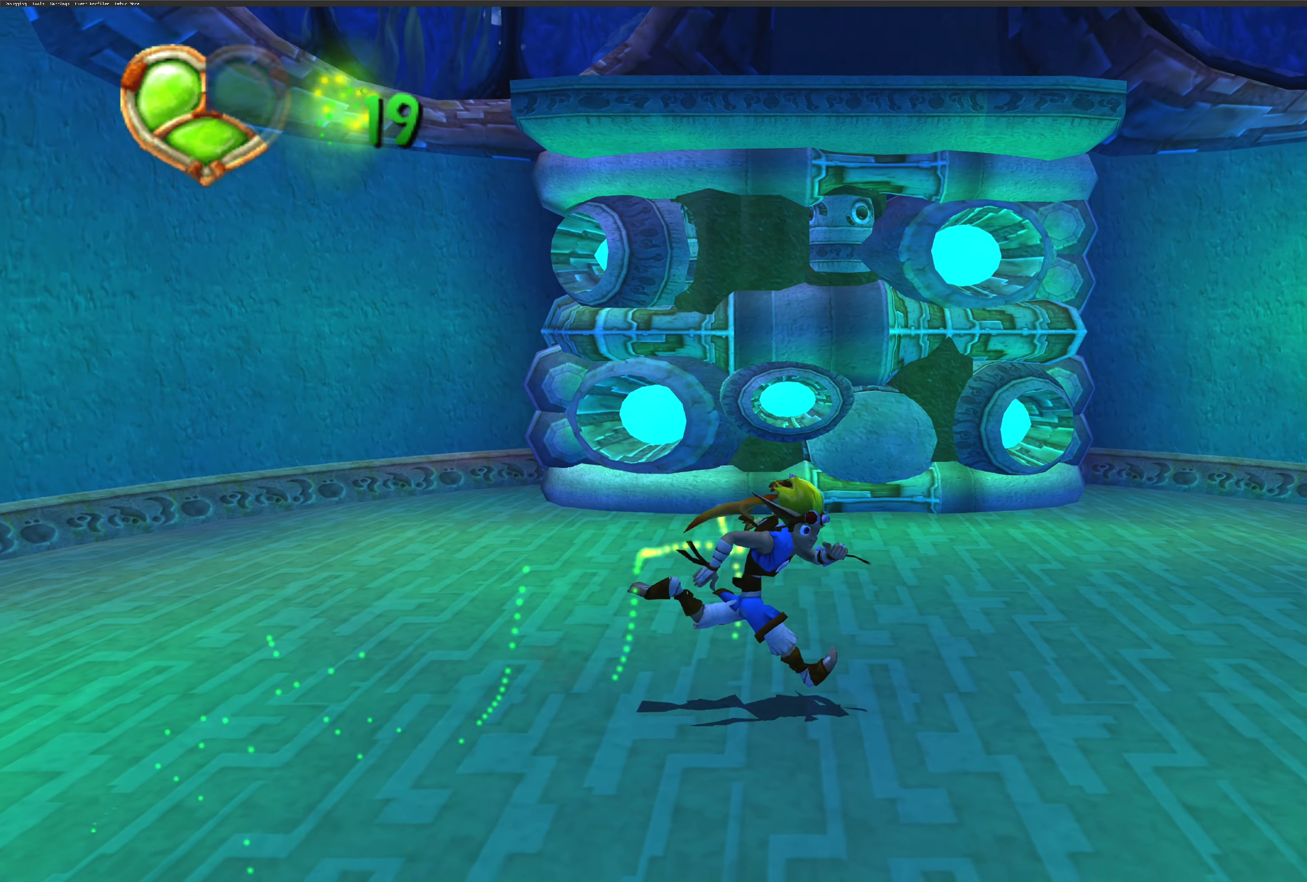
{"buttons": [], "left_stick": "up", "right_stick": "up-left", "events": [[66, "right_stick", "up-left"], [150, "left_stick", "up"]]}
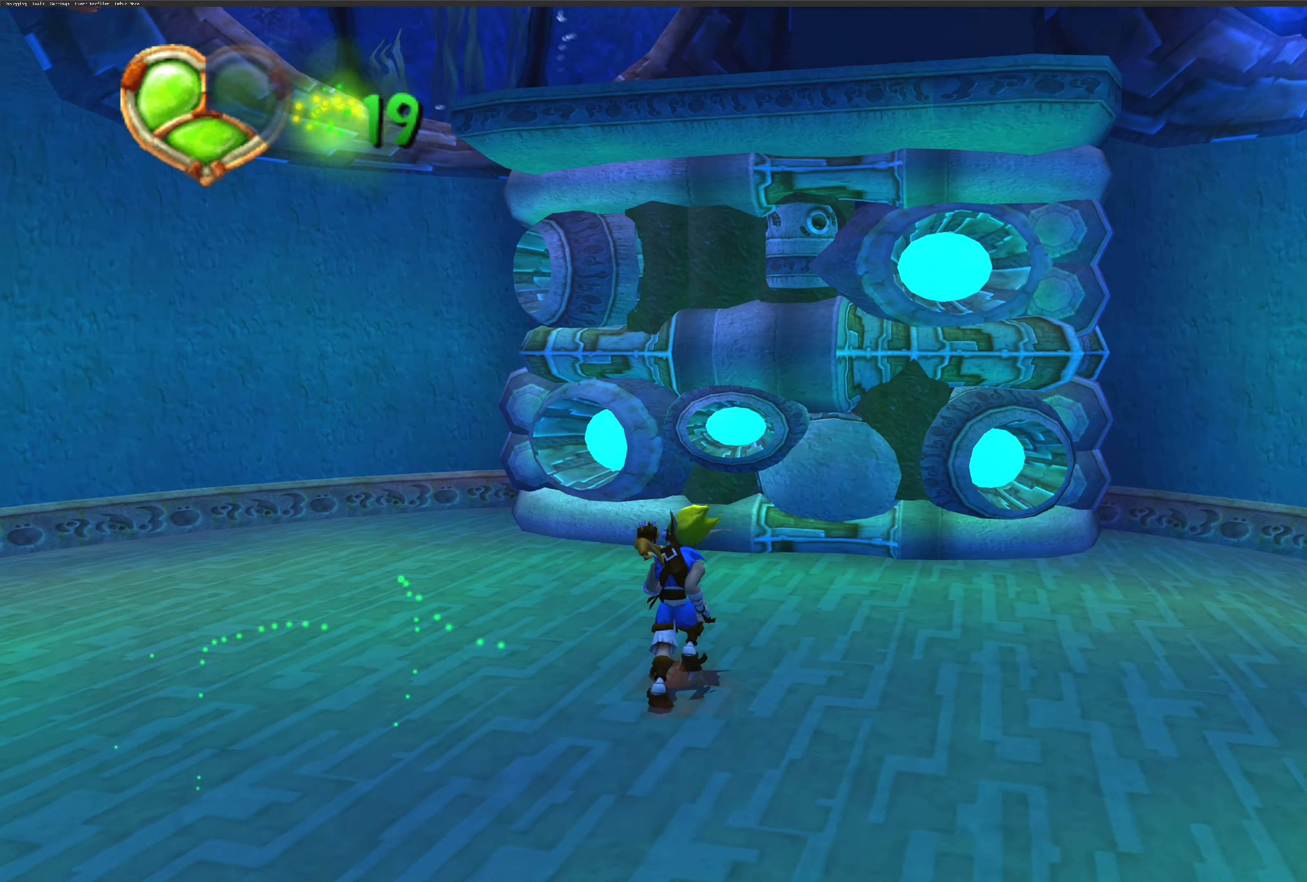
{"buttons": [], "left_stick": "up-left", "right_stick": "up-left", "events": [[366, "left_stick", "up-left"]]}
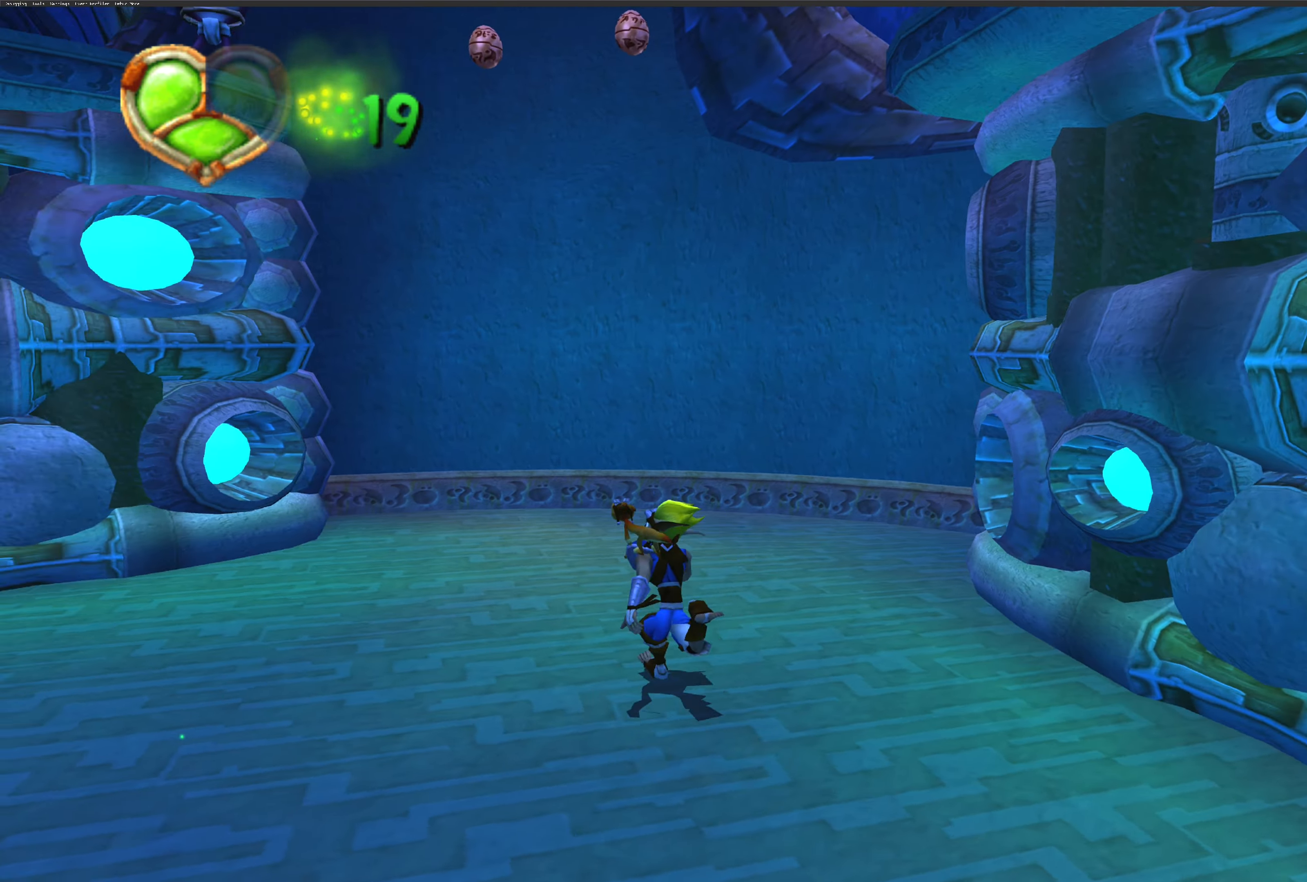
{"buttons": [], "left_stick": "left", "right_stick": "up-left", "events": [[266, "left_stick", "left"]]}
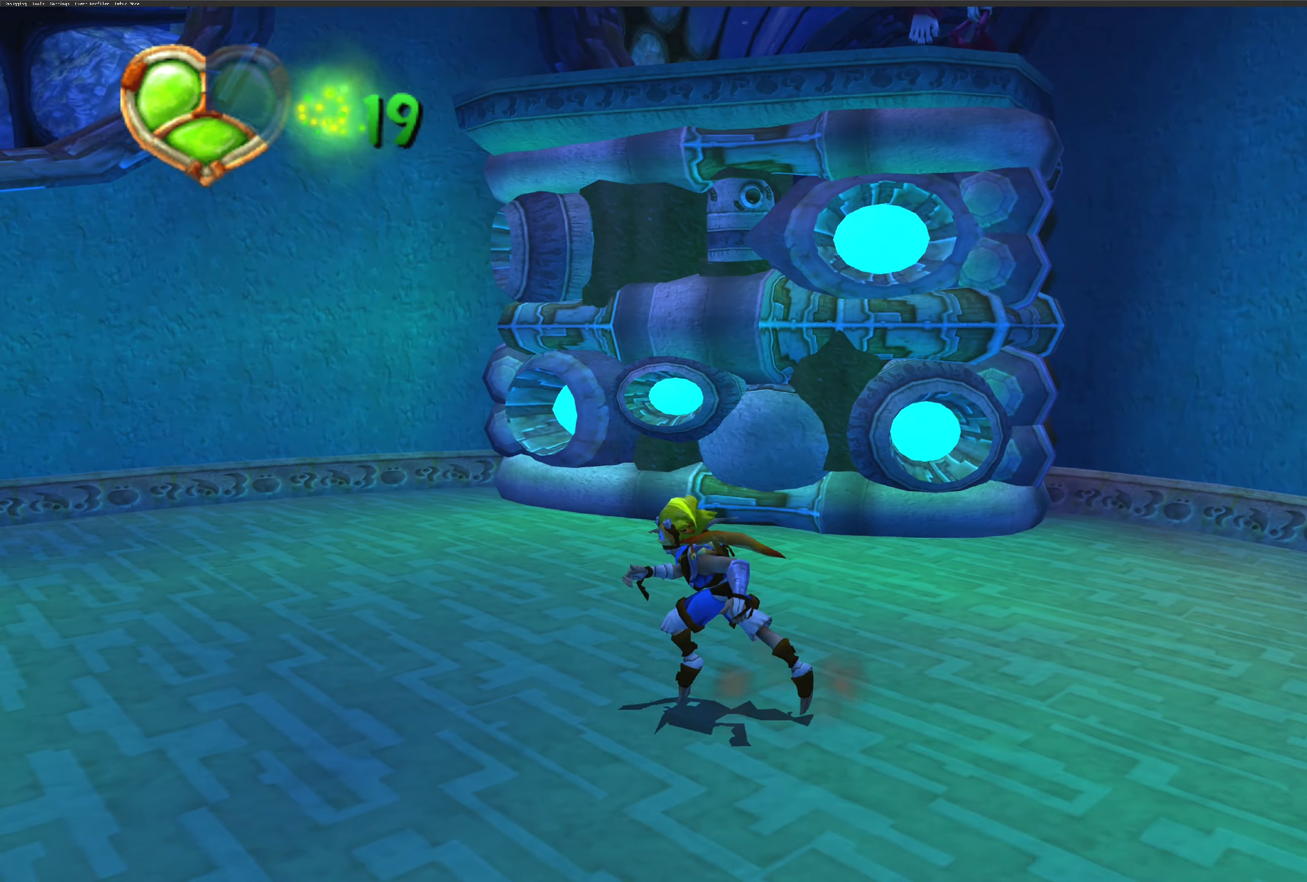
{"buttons": [], "left_stick": "up-left", "right_stick": "up-left", "events": [[450, "left_stick", "up-left"]]}
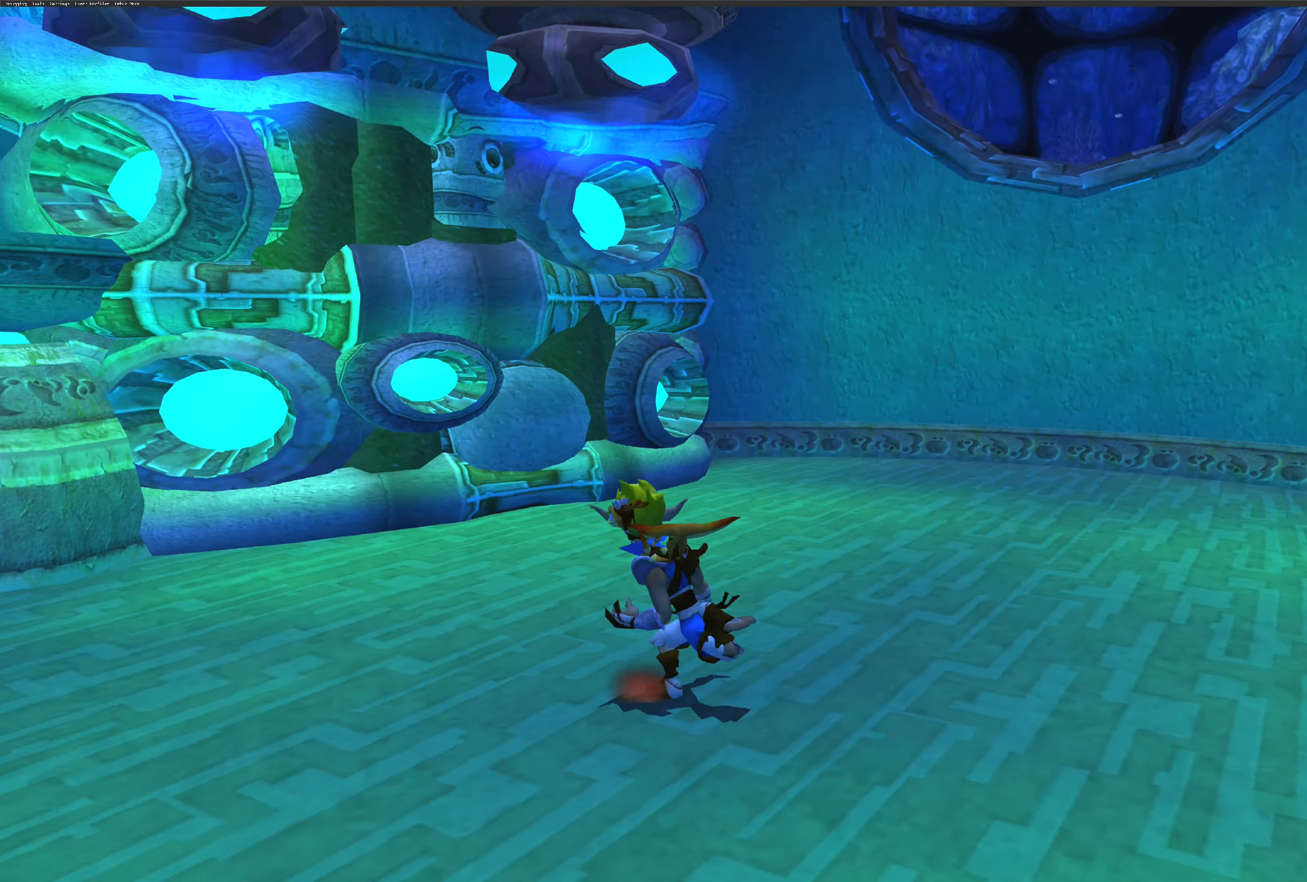
{"buttons": [], "left_stick": "up", "right_stick": "center", "events": [[16, "left_stick", "up"], [66, "right_stick", "center"]]}
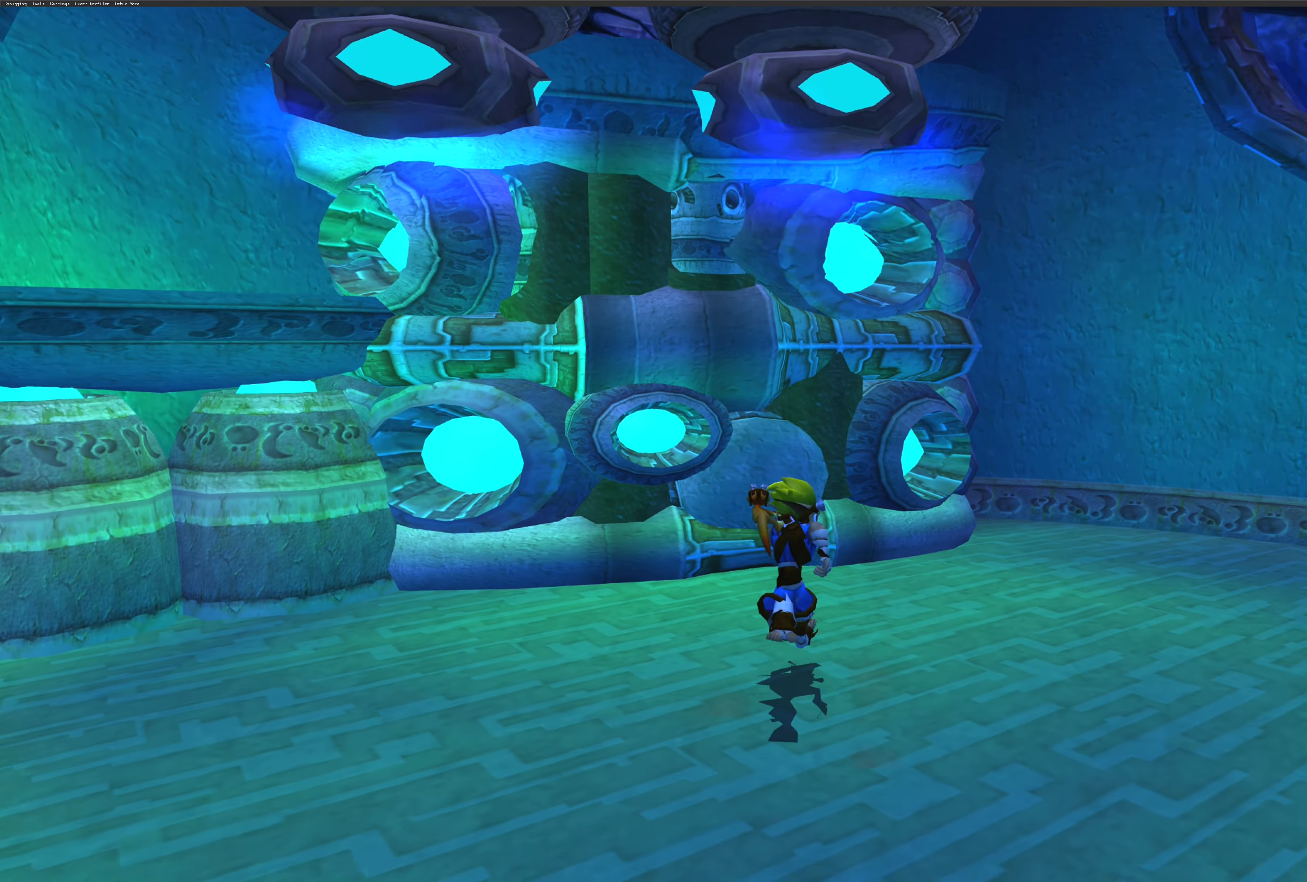
{"buttons": [], "left_stick": "down-left", "right_stick": "left", "events": [[100, "right_stick", "left"], [133, "left_stick", "down-left"]]}
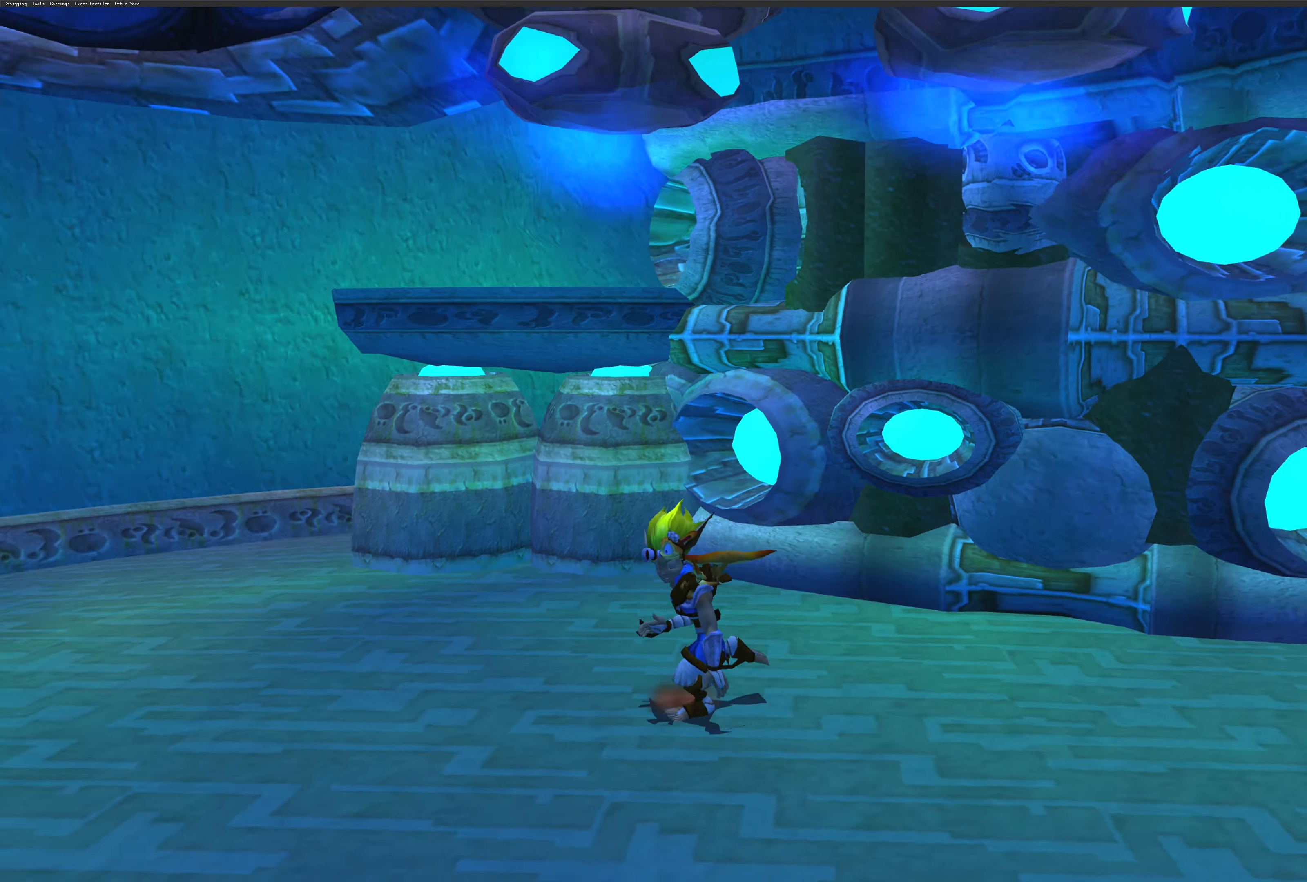
{"buttons": [], "left_stick": "right", "right_stick": "center", "events": [[100, "left_stick", "center"], [200, "right_stick", "center"], [366, "left_stick", "right"]]}
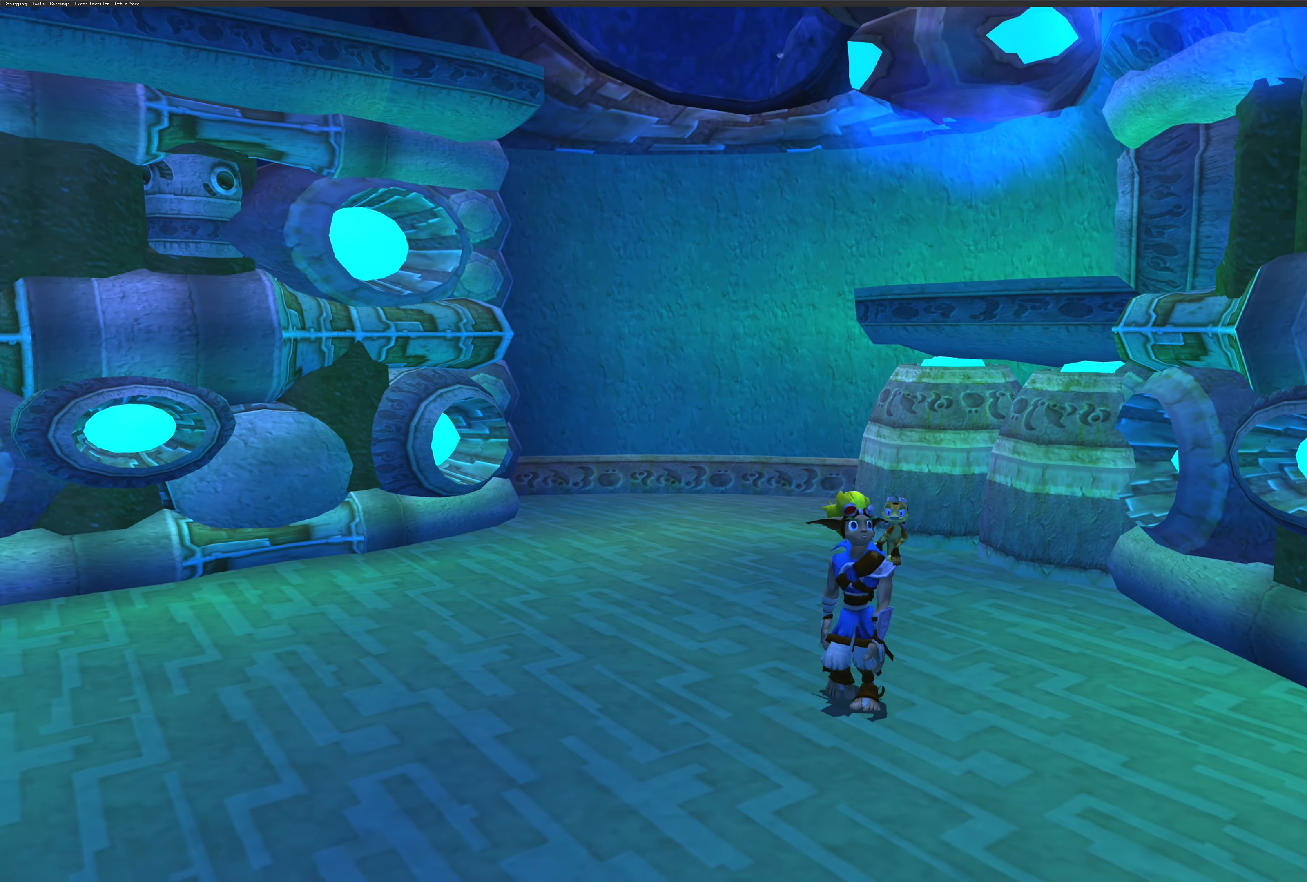
{"buttons": ["CROSS"], "left_stick": "center", "right_stick": "center", "events": [[133, "left_stick", "center"], [200, "CROSS", "down"], [350, "CROSS", "up"], [433, "CROSS", "down"]]}
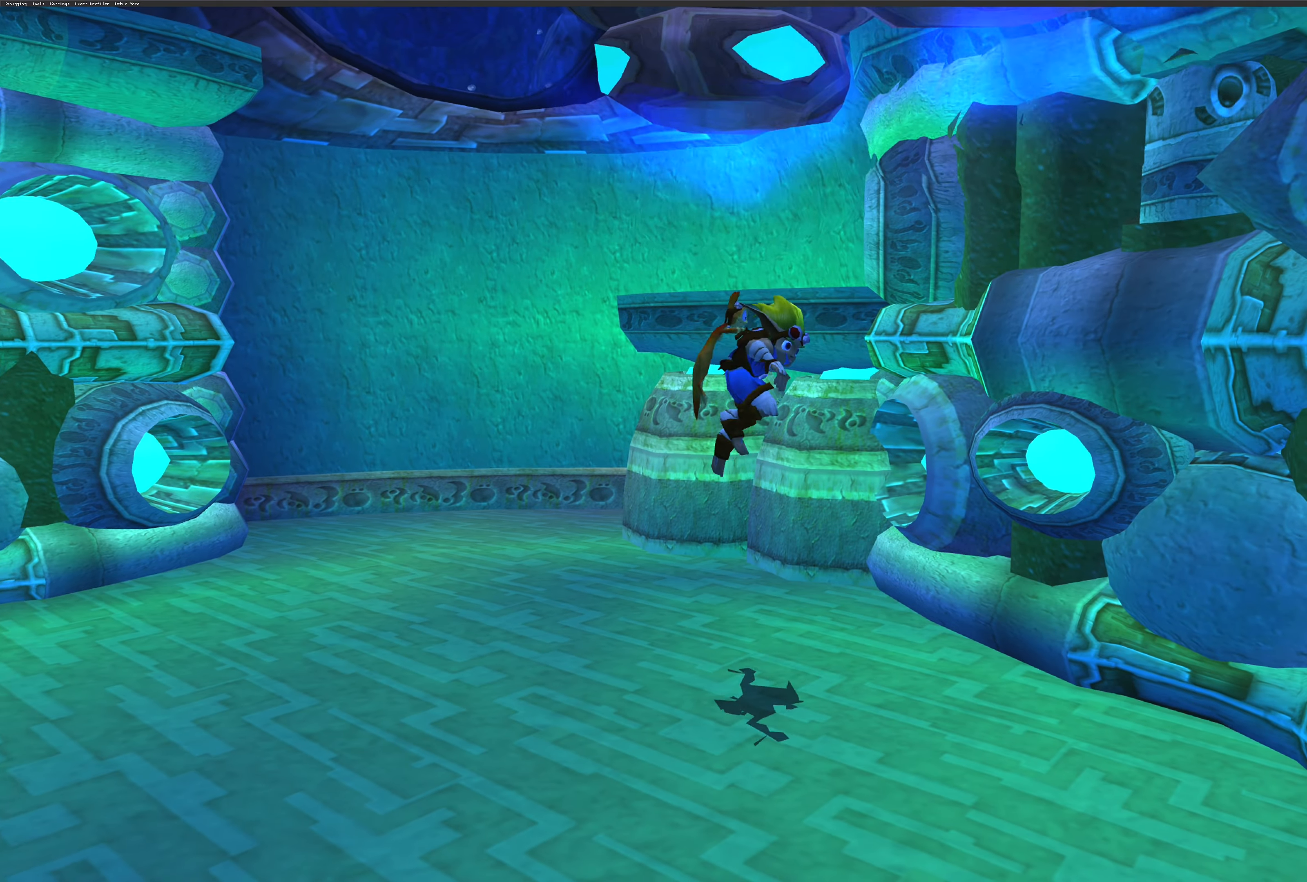
{"buttons": [], "left_stick": "center", "right_stick": "center", "events": [[100, "CROSS", "up"], [183, "CROSS", "down"], [350, "CROSS", "up"]]}
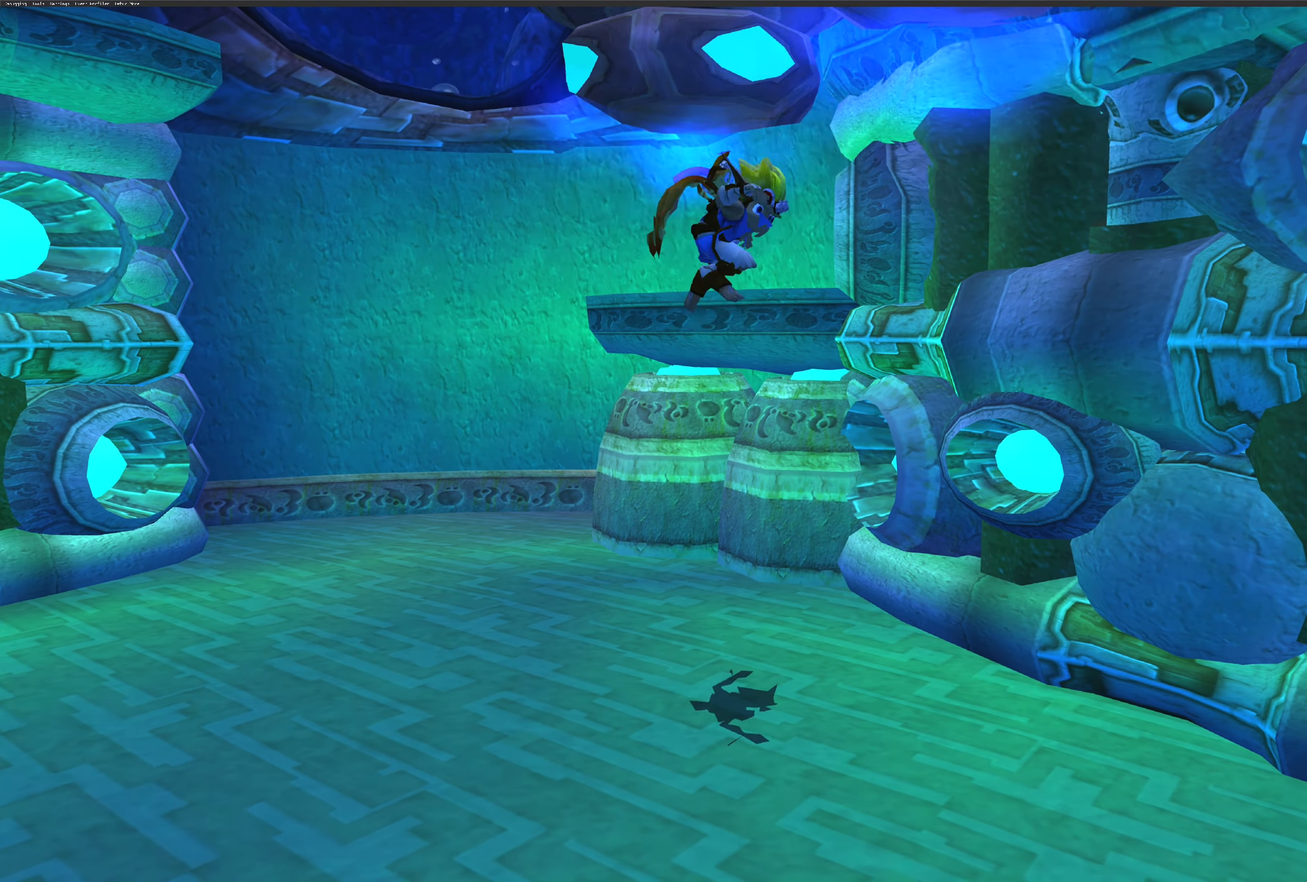
{"buttons": [], "left_stick": "center", "right_stick": "center", "events": []}
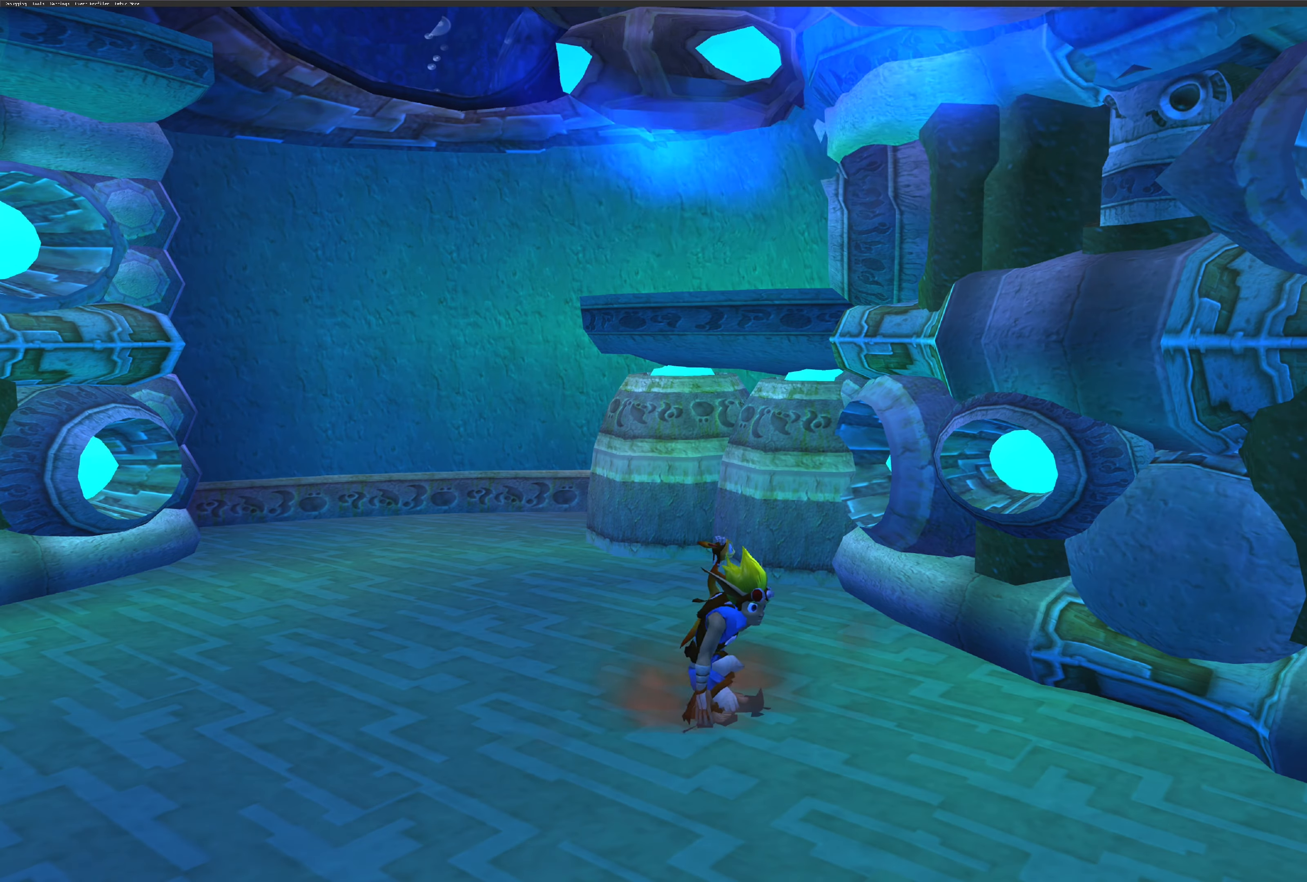
{"buttons": ["CROSS"], "left_stick": "center", "right_stick": "center", "events": [[83, "CROSS", "down"]]}
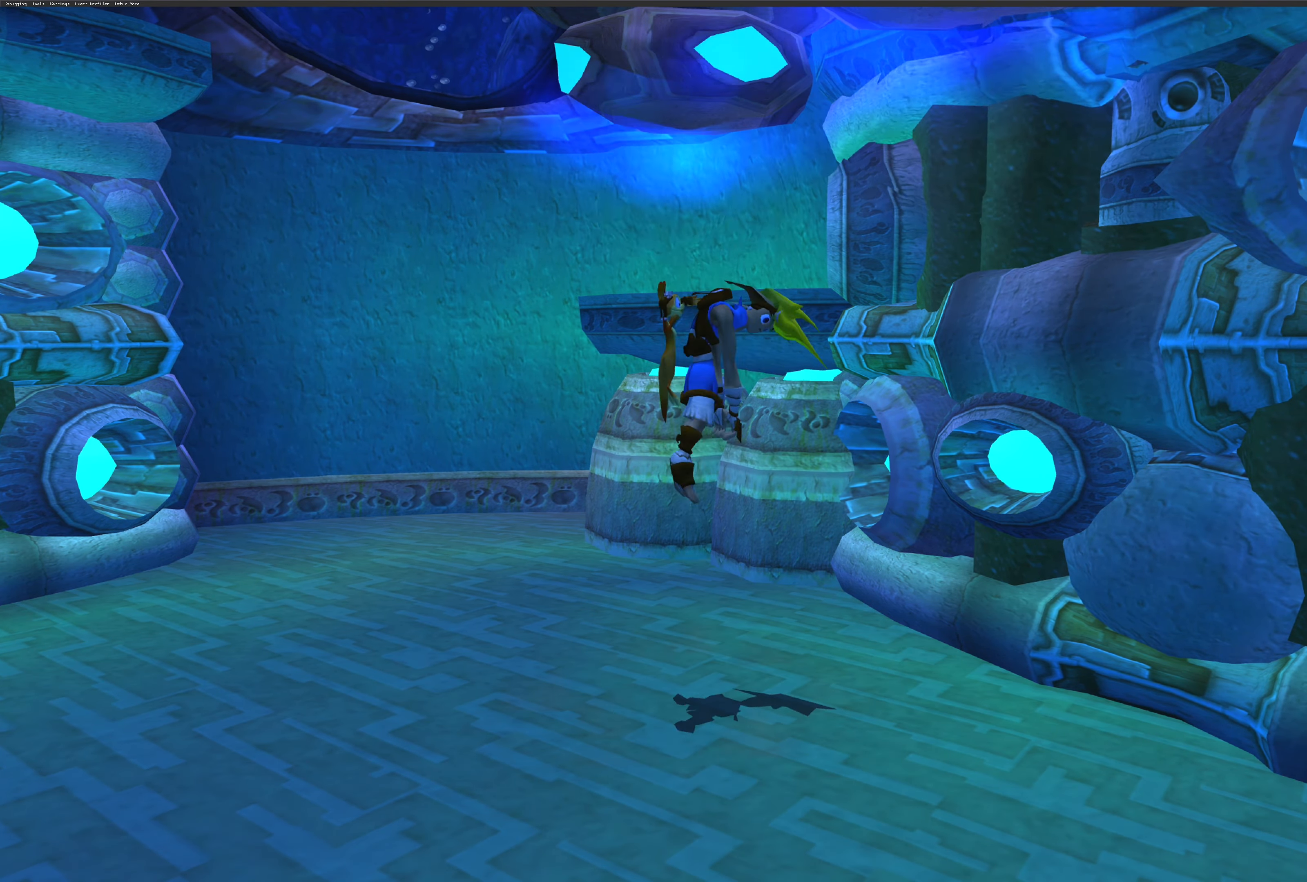
{"buttons": [], "left_stick": "up-left", "right_stick": "up-left", "events": [[317, "CROSS", "up"], [467, "left_stick", "up-left"], [500, "right_stick", "up-left"]]}
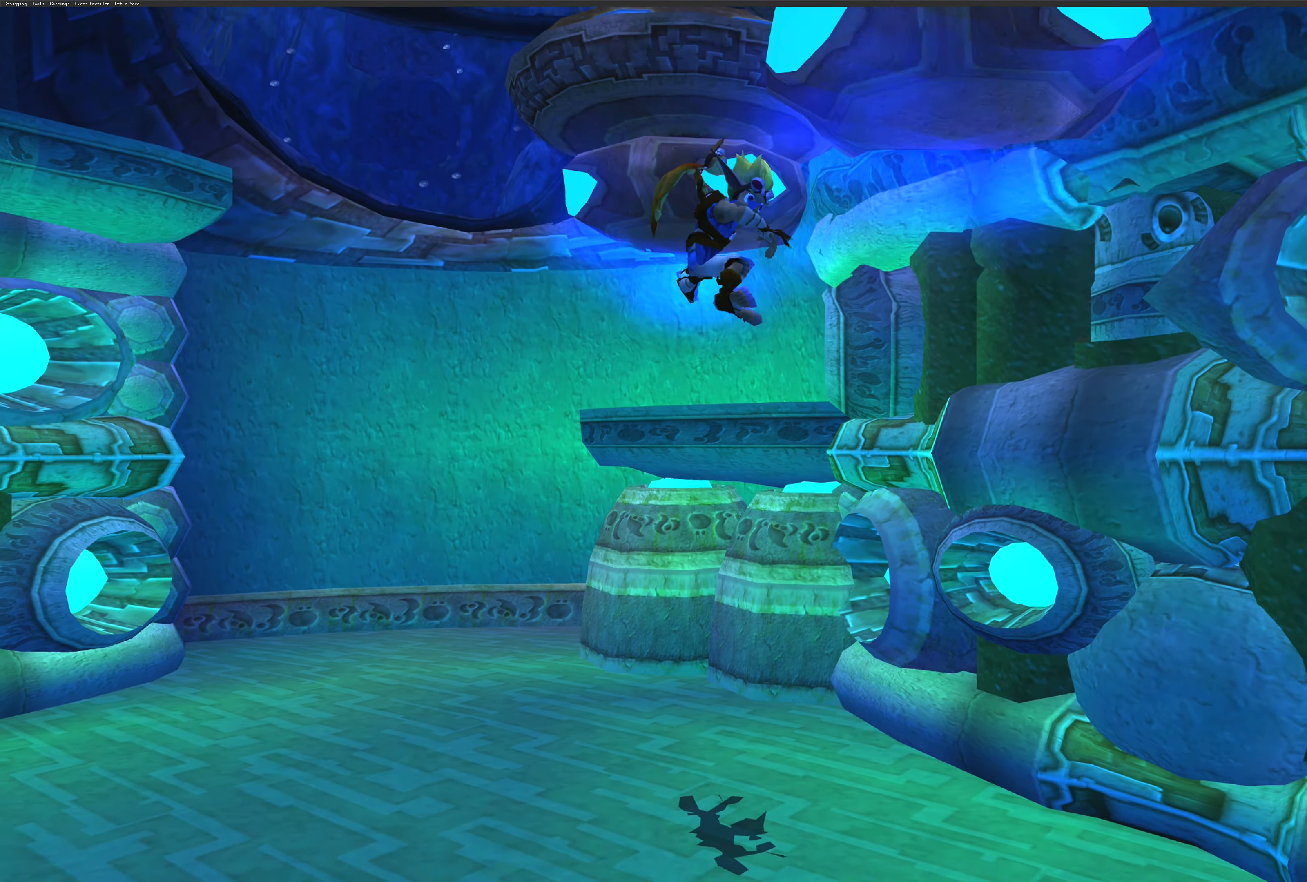
{"buttons": [], "left_stick": "up", "right_stick": "center", "events": [[50, "left_stick", "up"], [200, "right_stick", "center"]]}
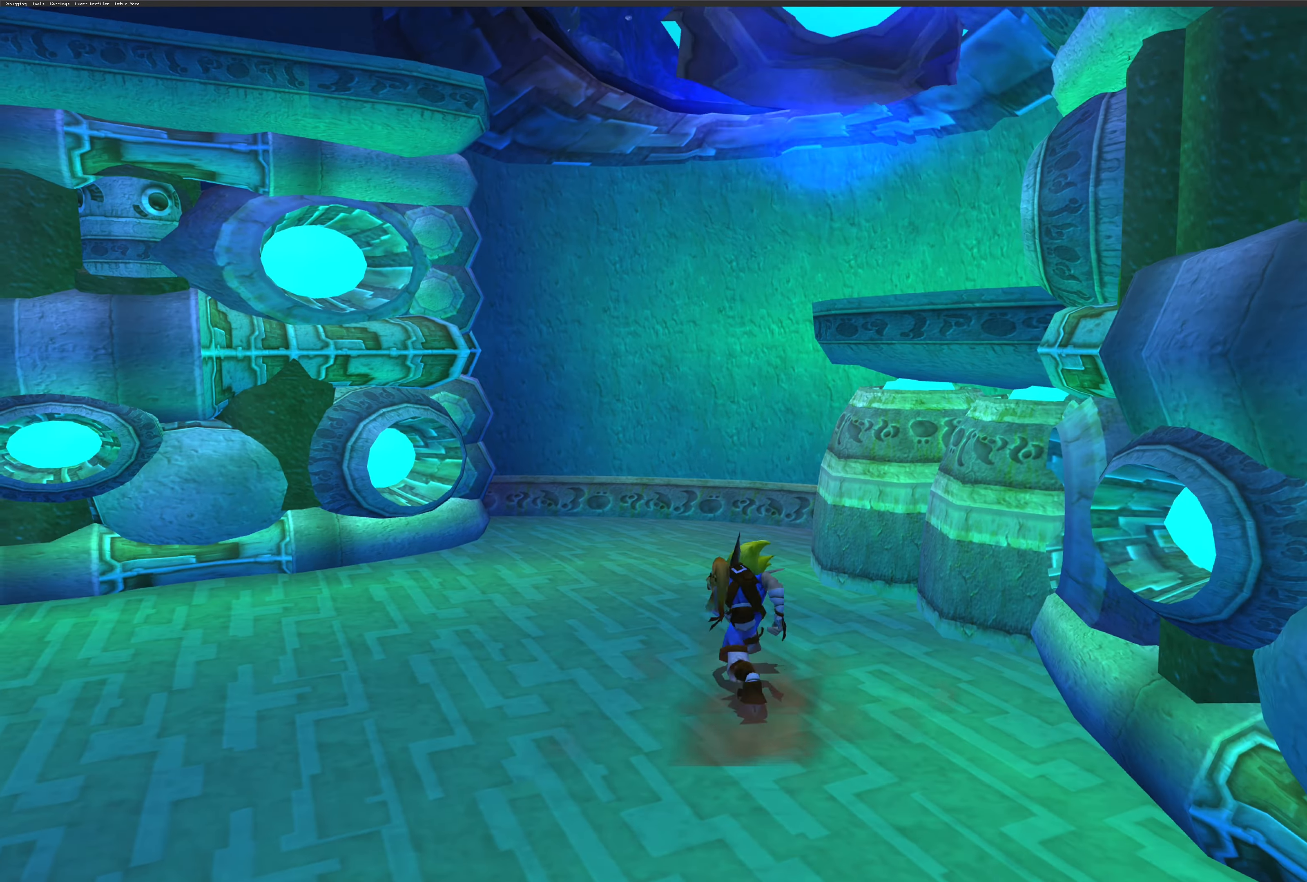
{"buttons": [], "left_stick": "center", "right_stick": "center", "events": [[133, "left_stick", "center"]]}
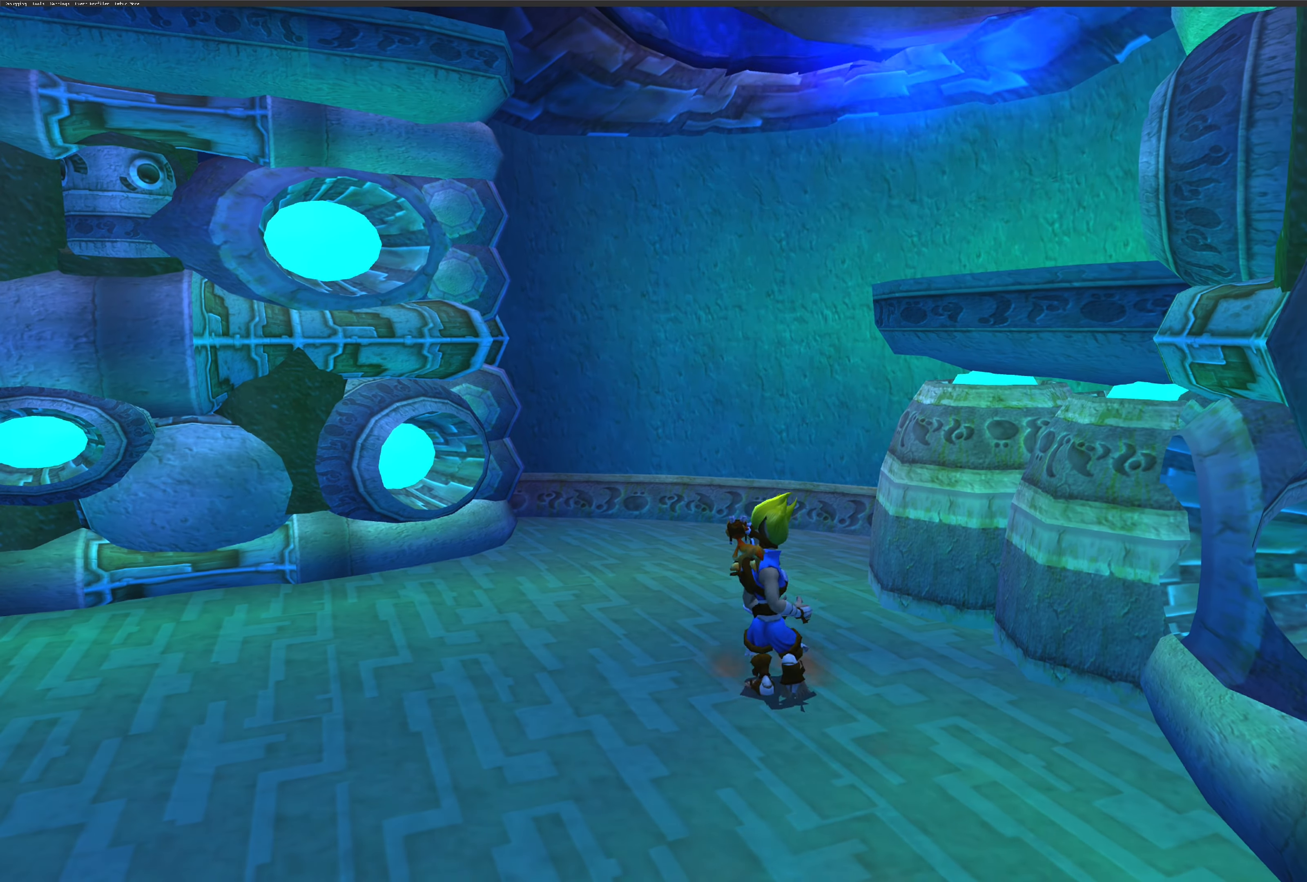
{"buttons": [], "left_stick": "up-right", "right_stick": "center", "events": [[133, "left_stick", "up-right"], [283, "CROSS", "down"], [450, "CROSS", "up"]]}
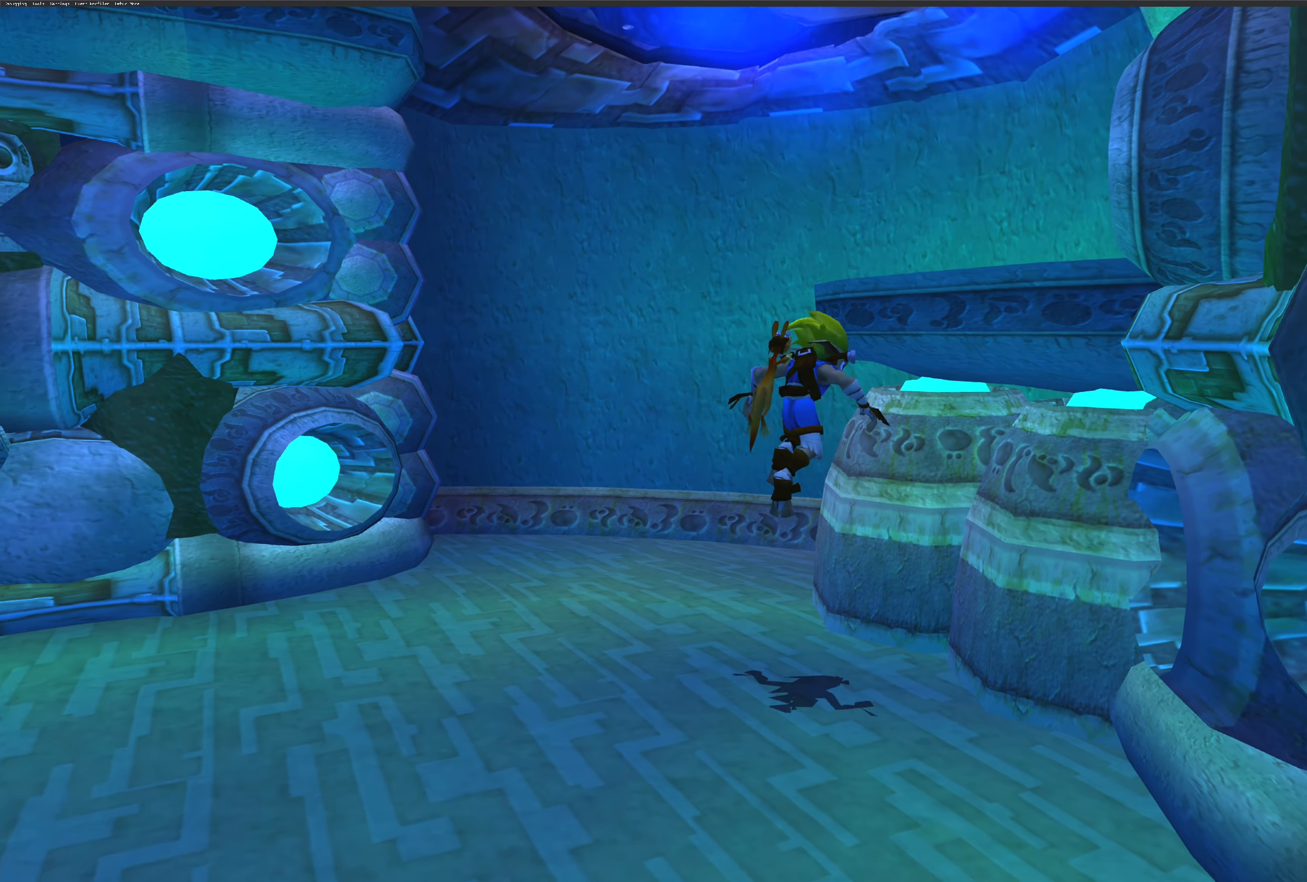
{"buttons": [], "left_stick": "up-right", "right_stick": "center", "events": [[33, "CROSS", "down"], [183, "CROSS", "up"], [267, "CROSS", "down"], [383, "CROSS", "up"]]}
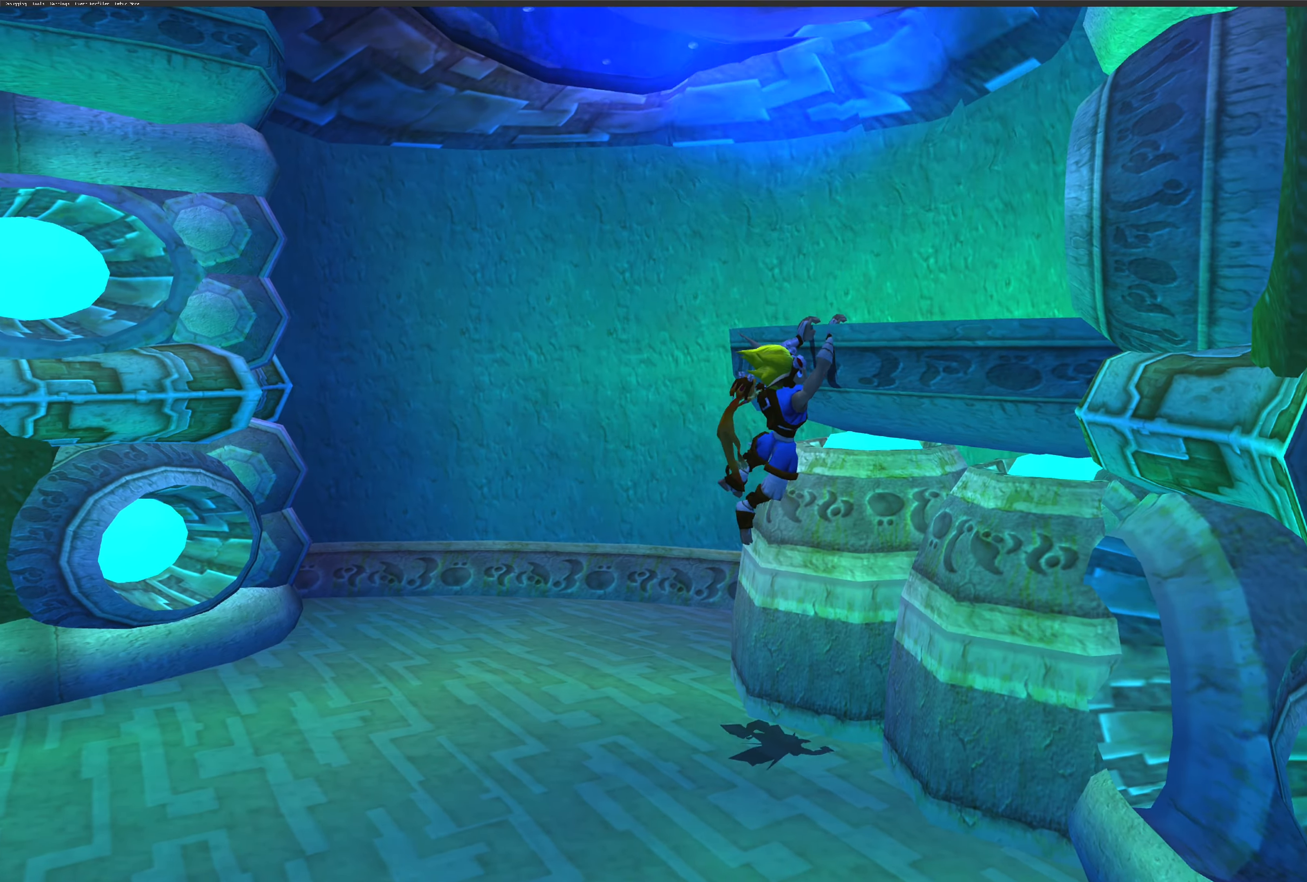
{"buttons": [], "left_stick": "up-right", "right_stick": "center", "events": [[133, "CROSS", "down"], [250, "CROSS", "up"]]}
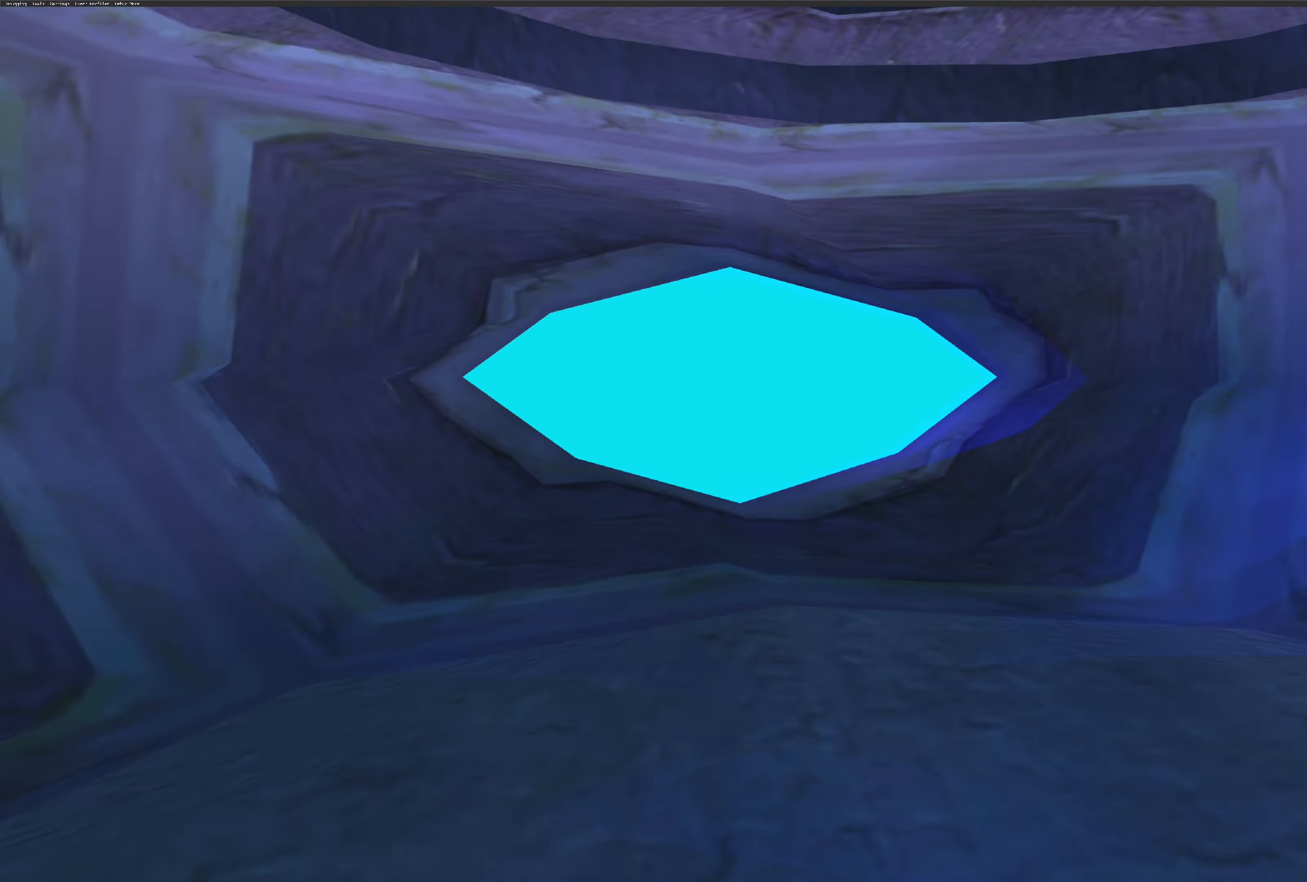
{"buttons": [], "left_stick": "right", "right_stick": "center", "events": [[117, "left_stick", "right"]]}
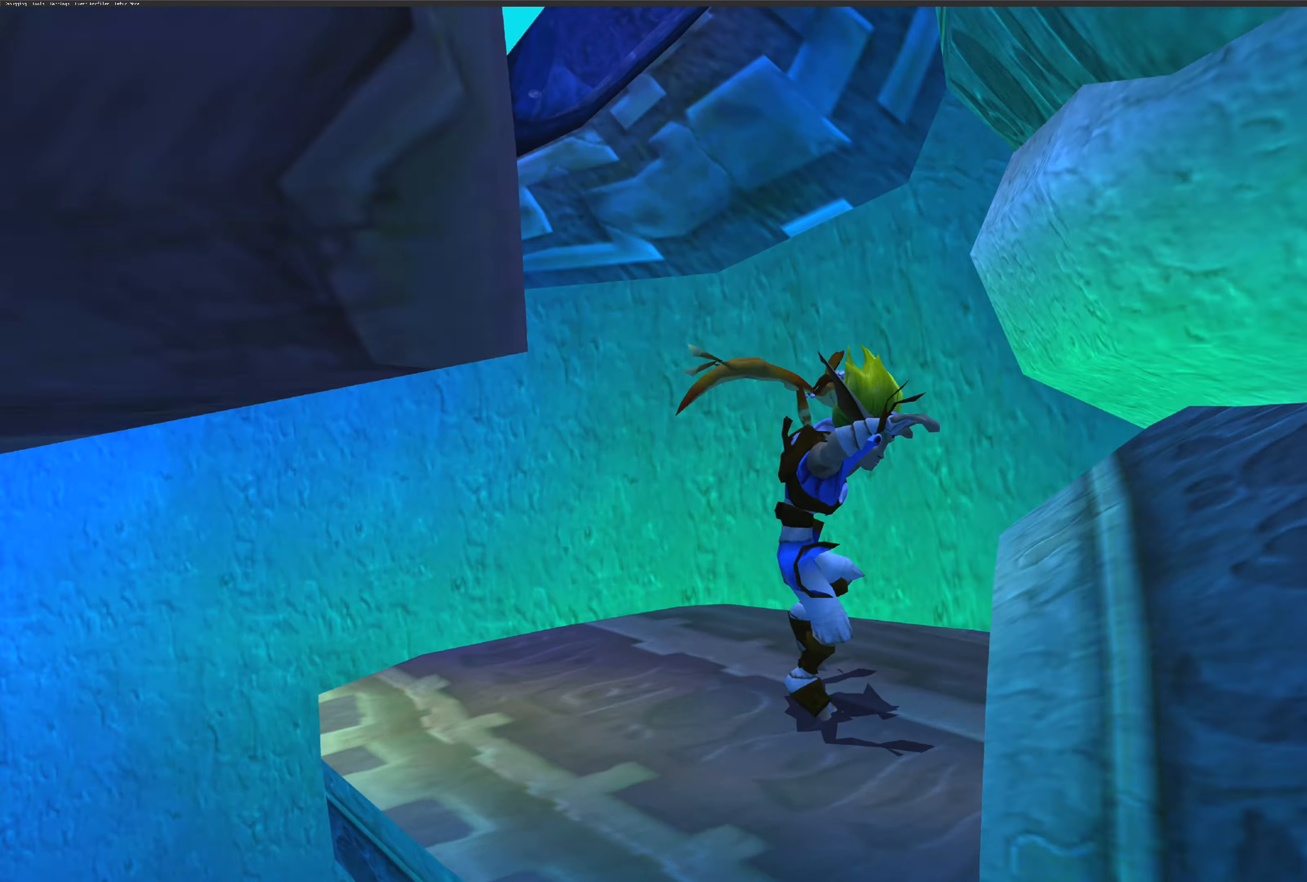
{"buttons": ["CROSS"], "left_stick": "right", "right_stick": "center", "events": [[17, "CROSS", "down"], [167, "CROSS", "up"], [483, "CROSS", "down"]]}
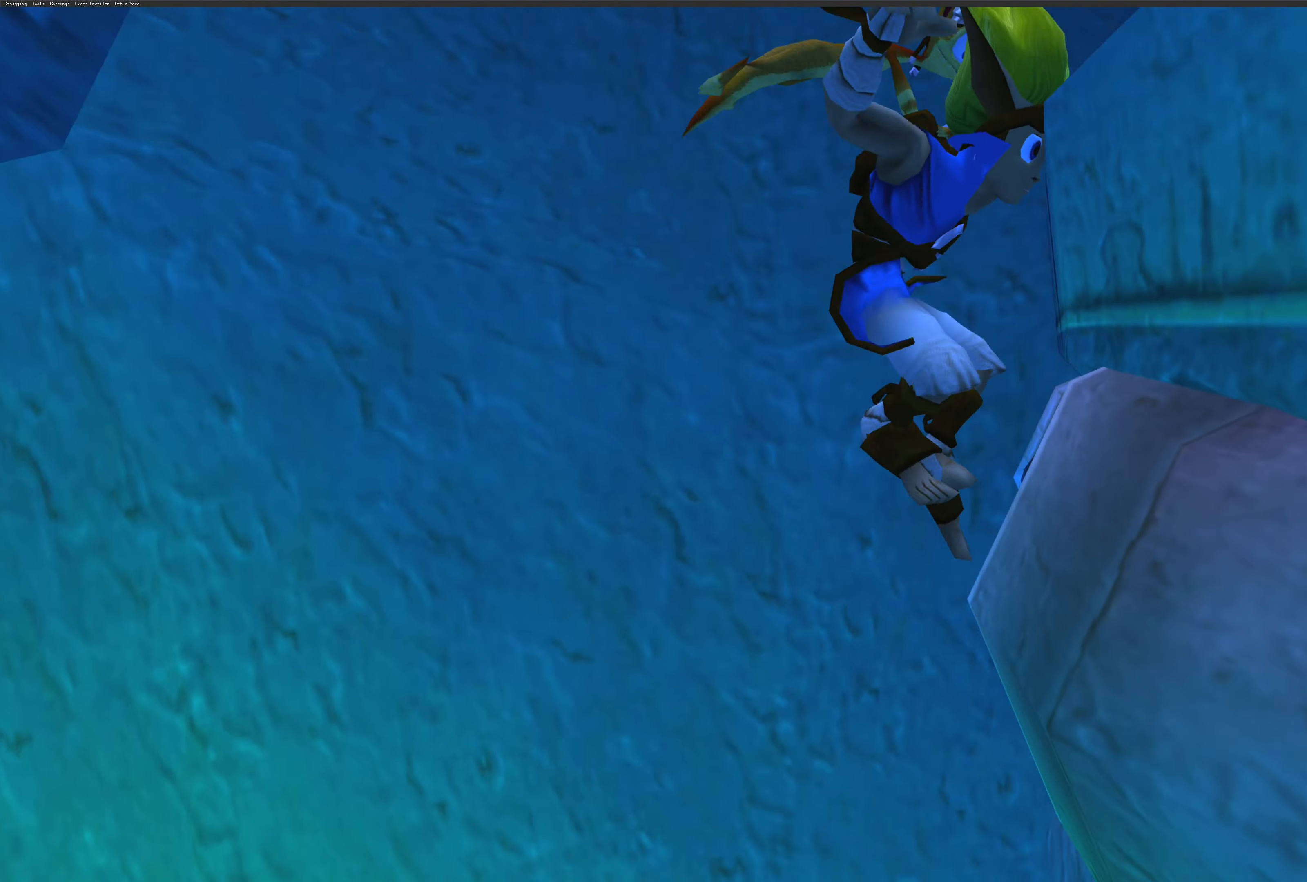
{"buttons": ["CROSS"], "left_stick": "right", "right_stick": "center", "events": [[184, "CROSS", "up"], [467, "CROSS", "down"]]}
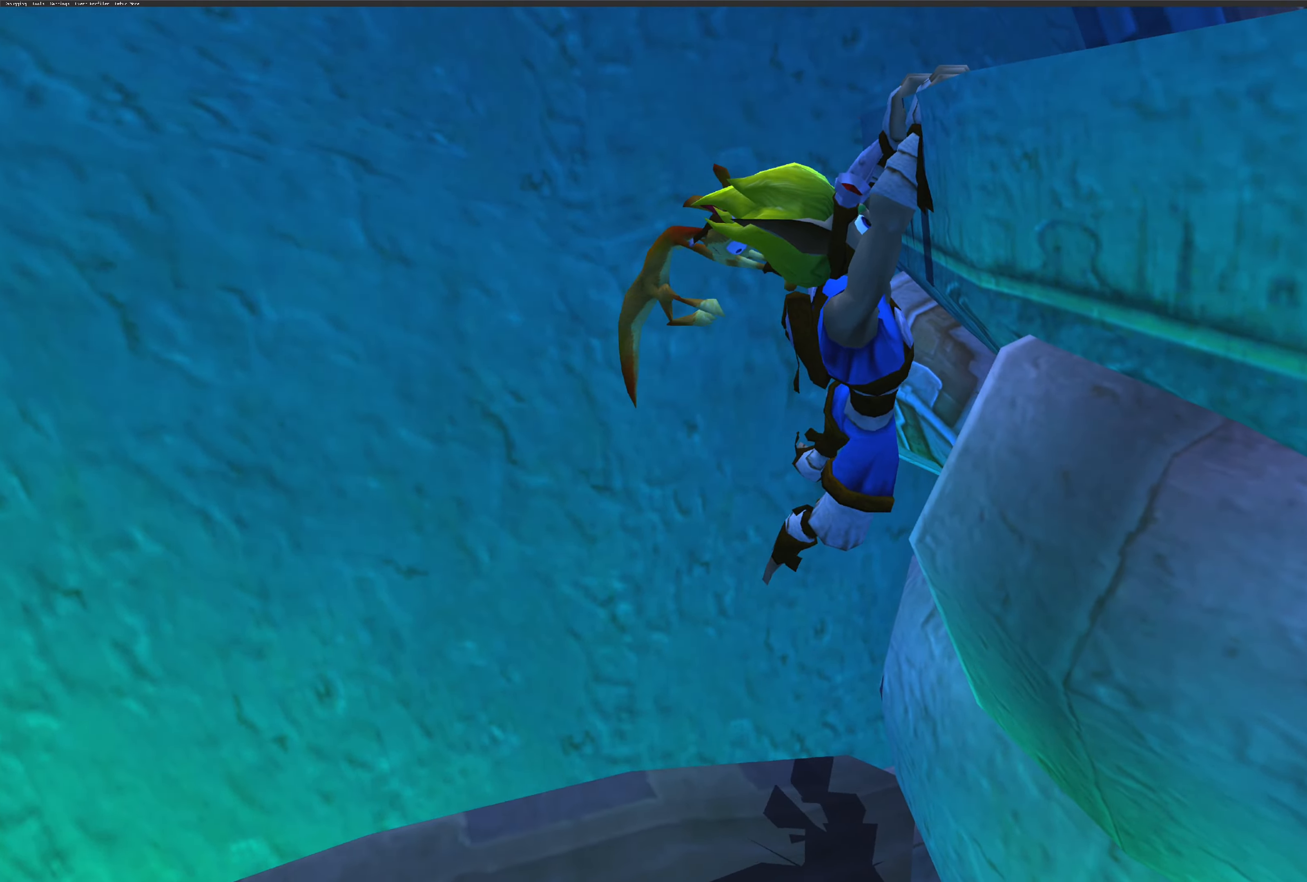
{"buttons": [], "left_stick": "right", "right_stick": "center", "events": [[117, "CROSS", "up"]]}
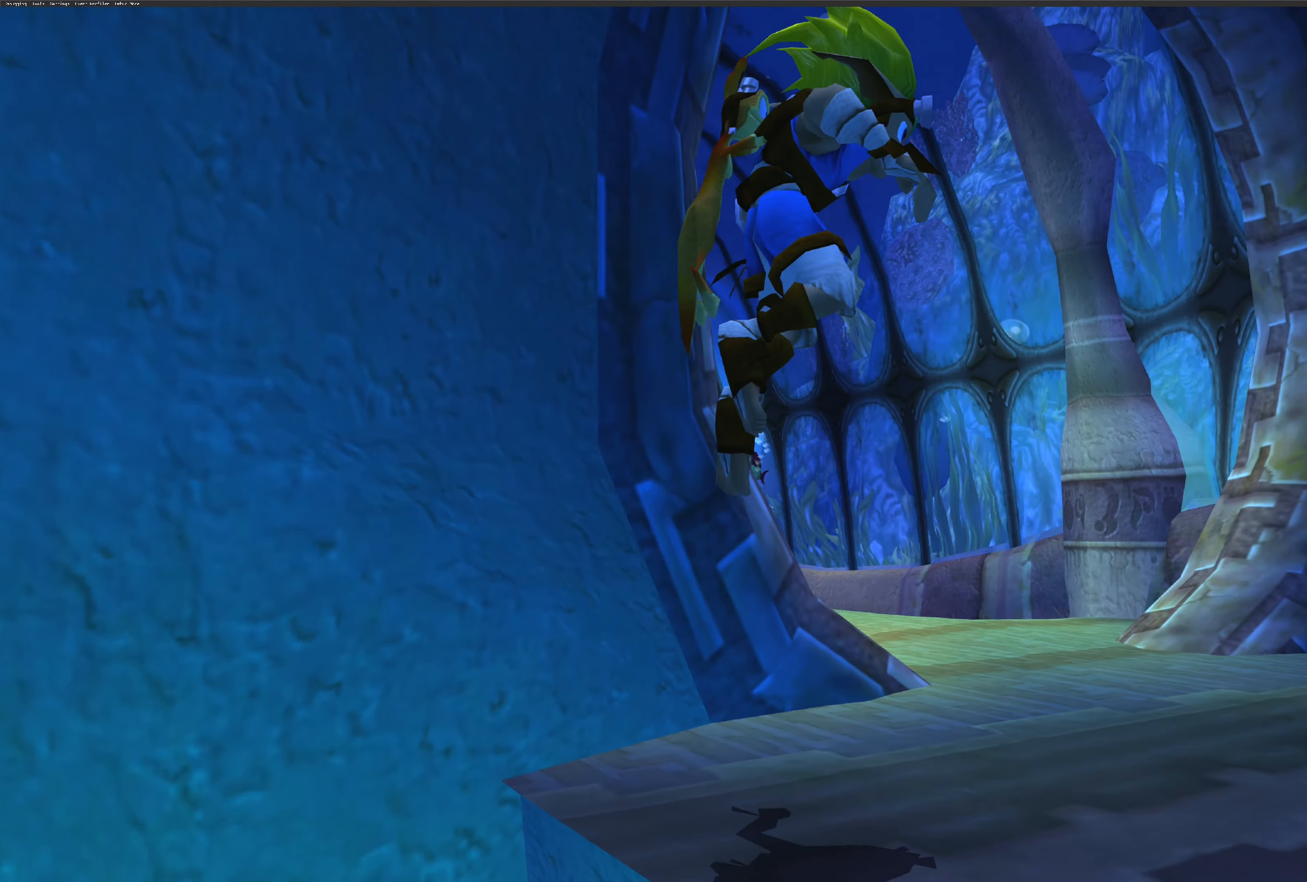
{"buttons": [], "left_stick": "center", "right_stick": "center", "events": [[84, "left_stick", "center"]]}
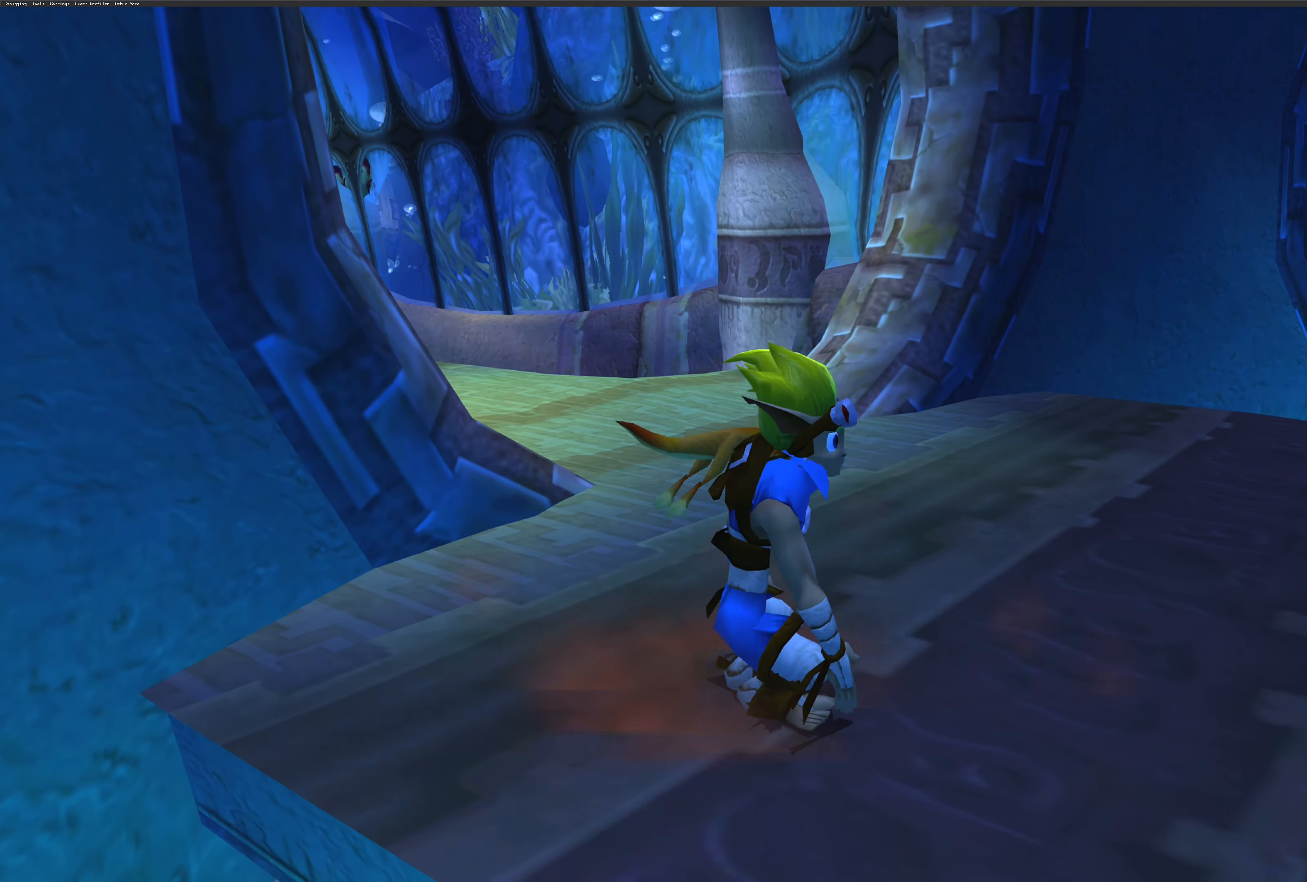
{"buttons": [], "left_stick": "up-right", "right_stick": "up-left", "events": [[150, "left_stick", "up-right"], [284, "right_stick", "up-left"]]}
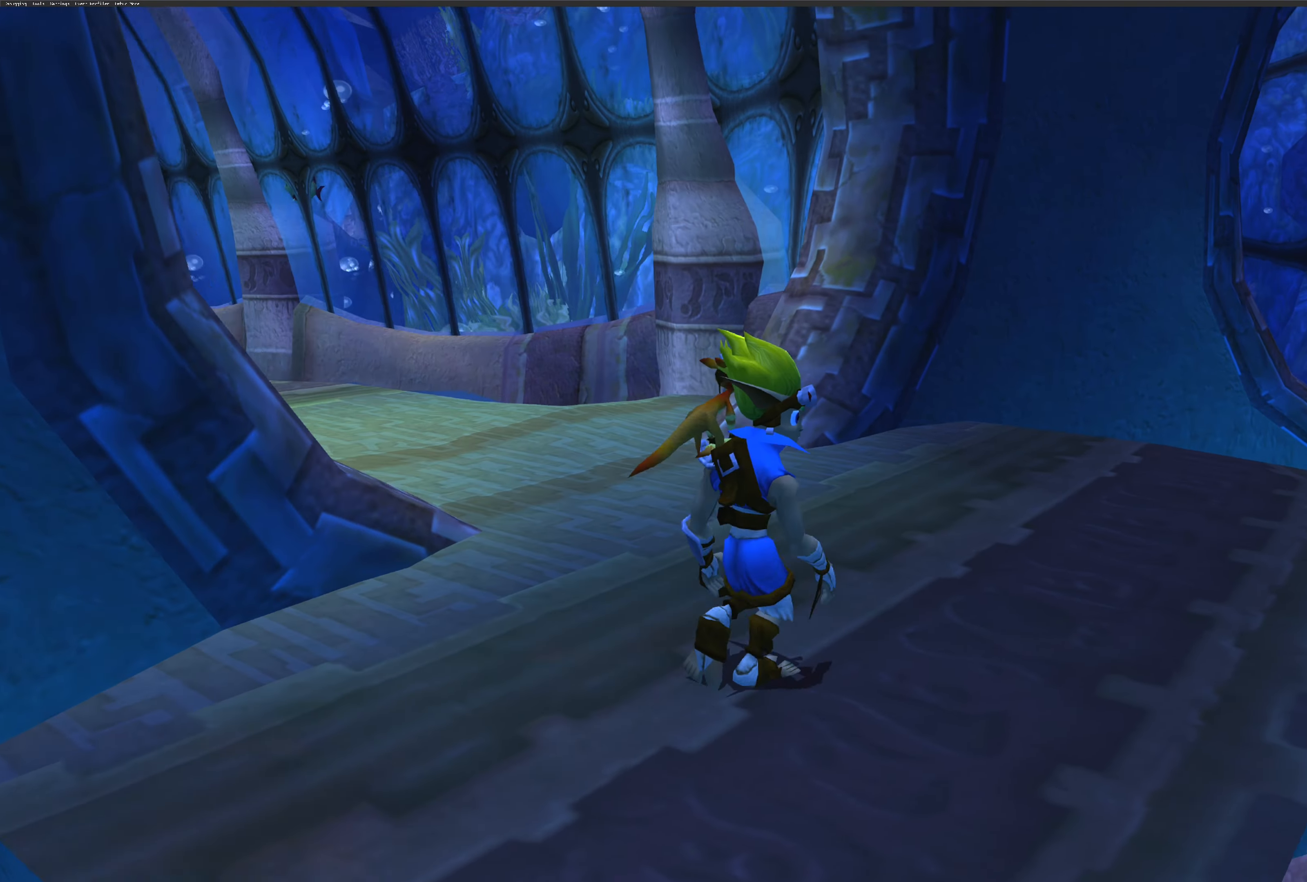
{"buttons": [], "left_stick": "center", "right_stick": "up-left", "events": [[200, "left_stick", "center"]]}
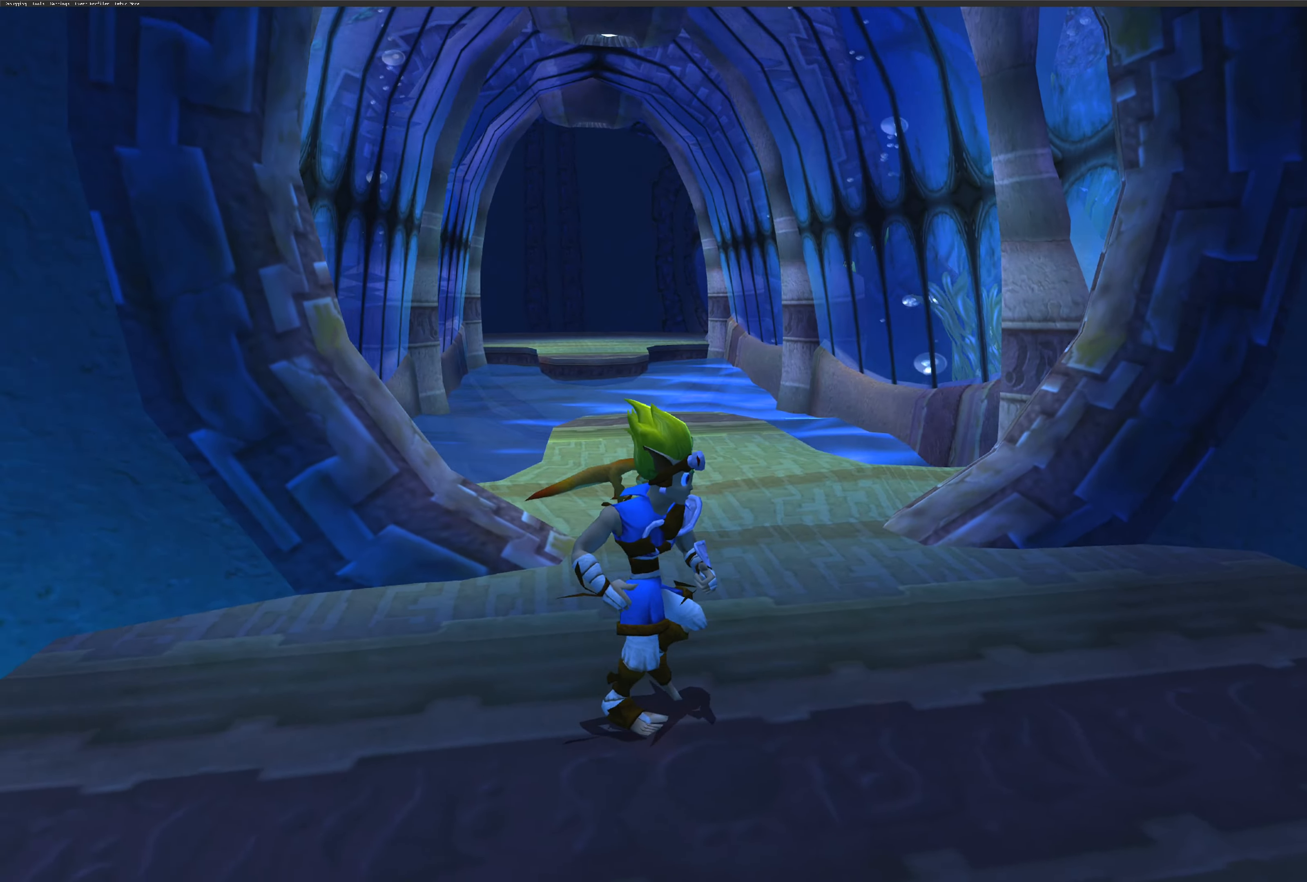
{"buttons": [], "left_stick": "center", "right_stick": "up-left", "events": []}
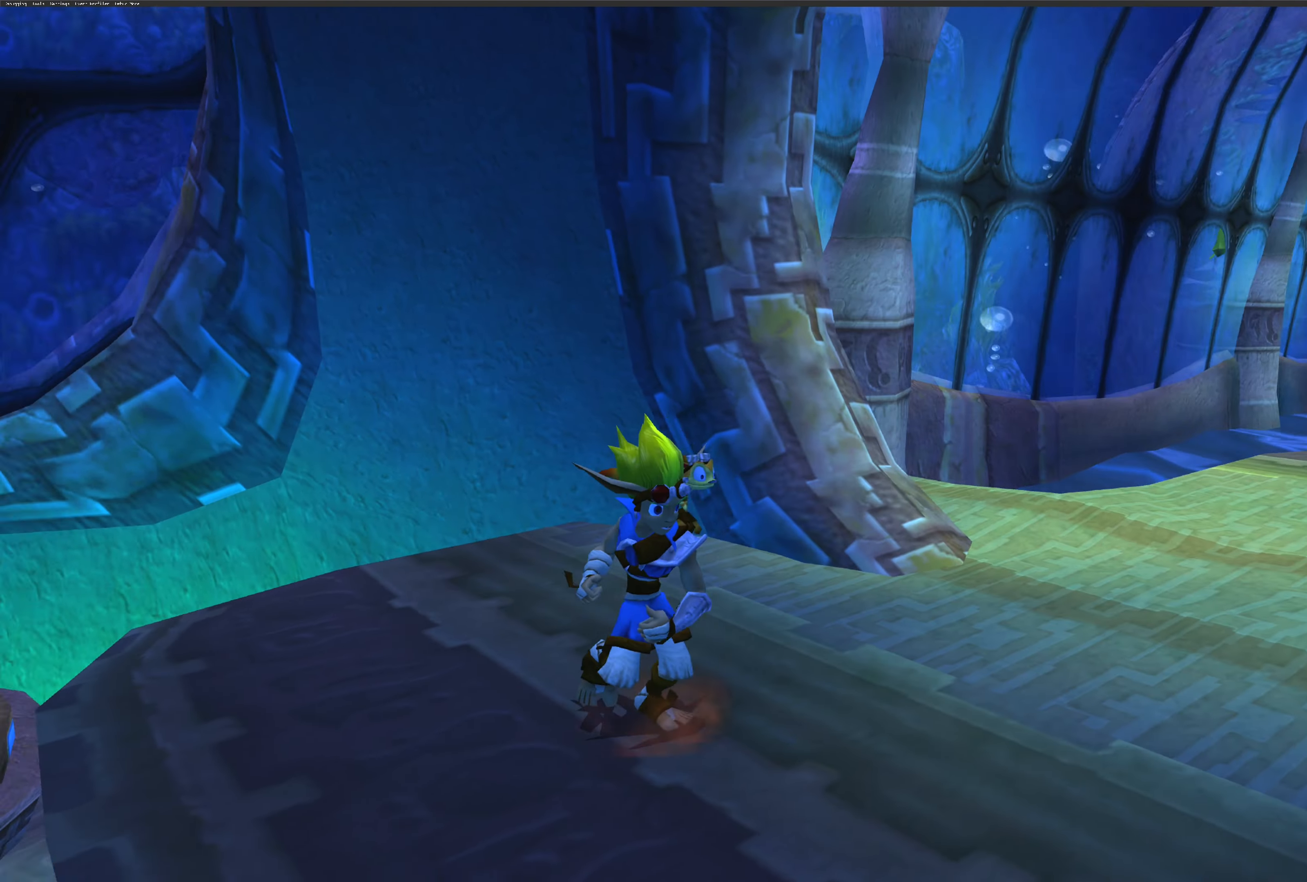
{"buttons": [], "left_stick": "center", "right_stick": "up-left", "events": []}
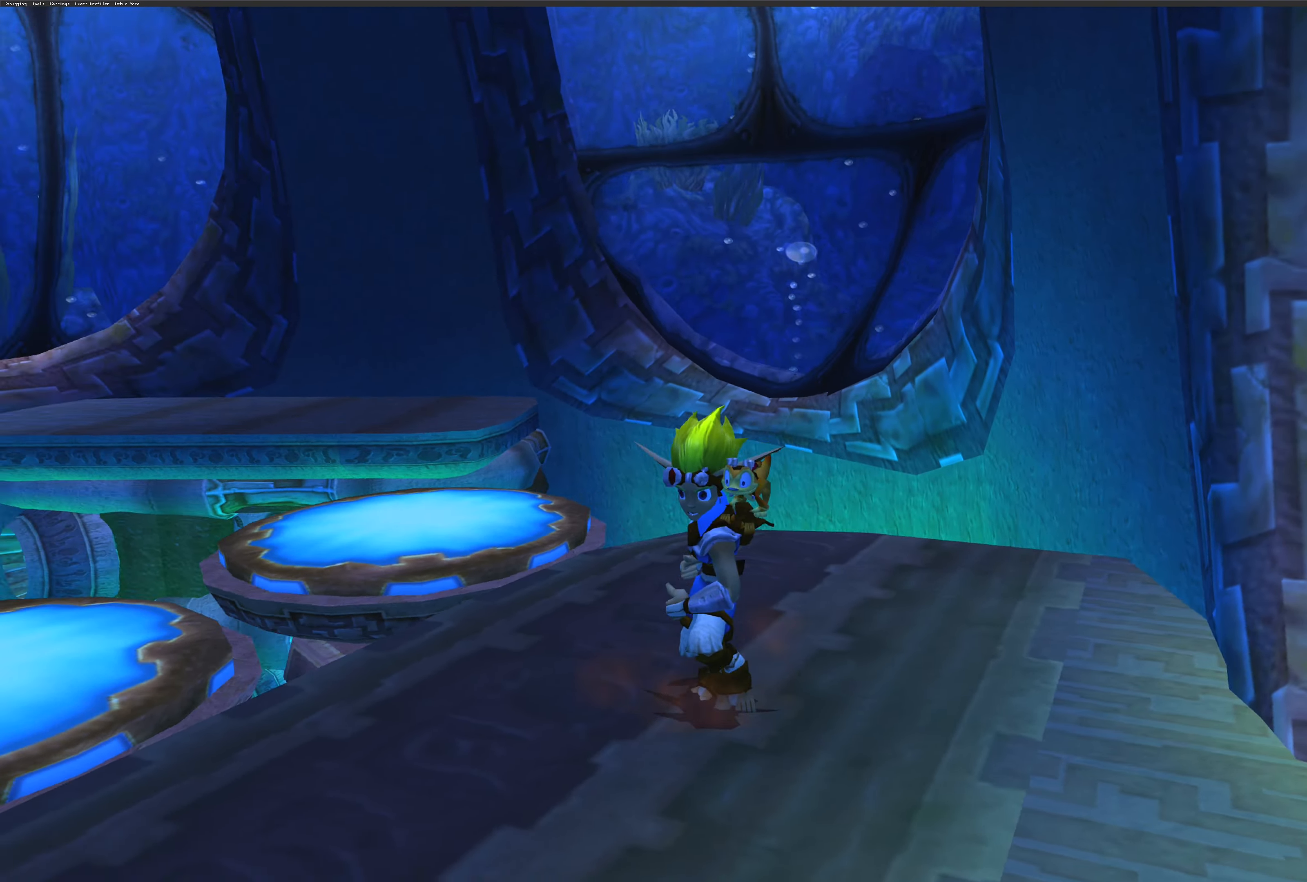
{"buttons": [], "left_stick": "center", "right_stick": "center", "events": [[217, "right_stick", "center"]]}